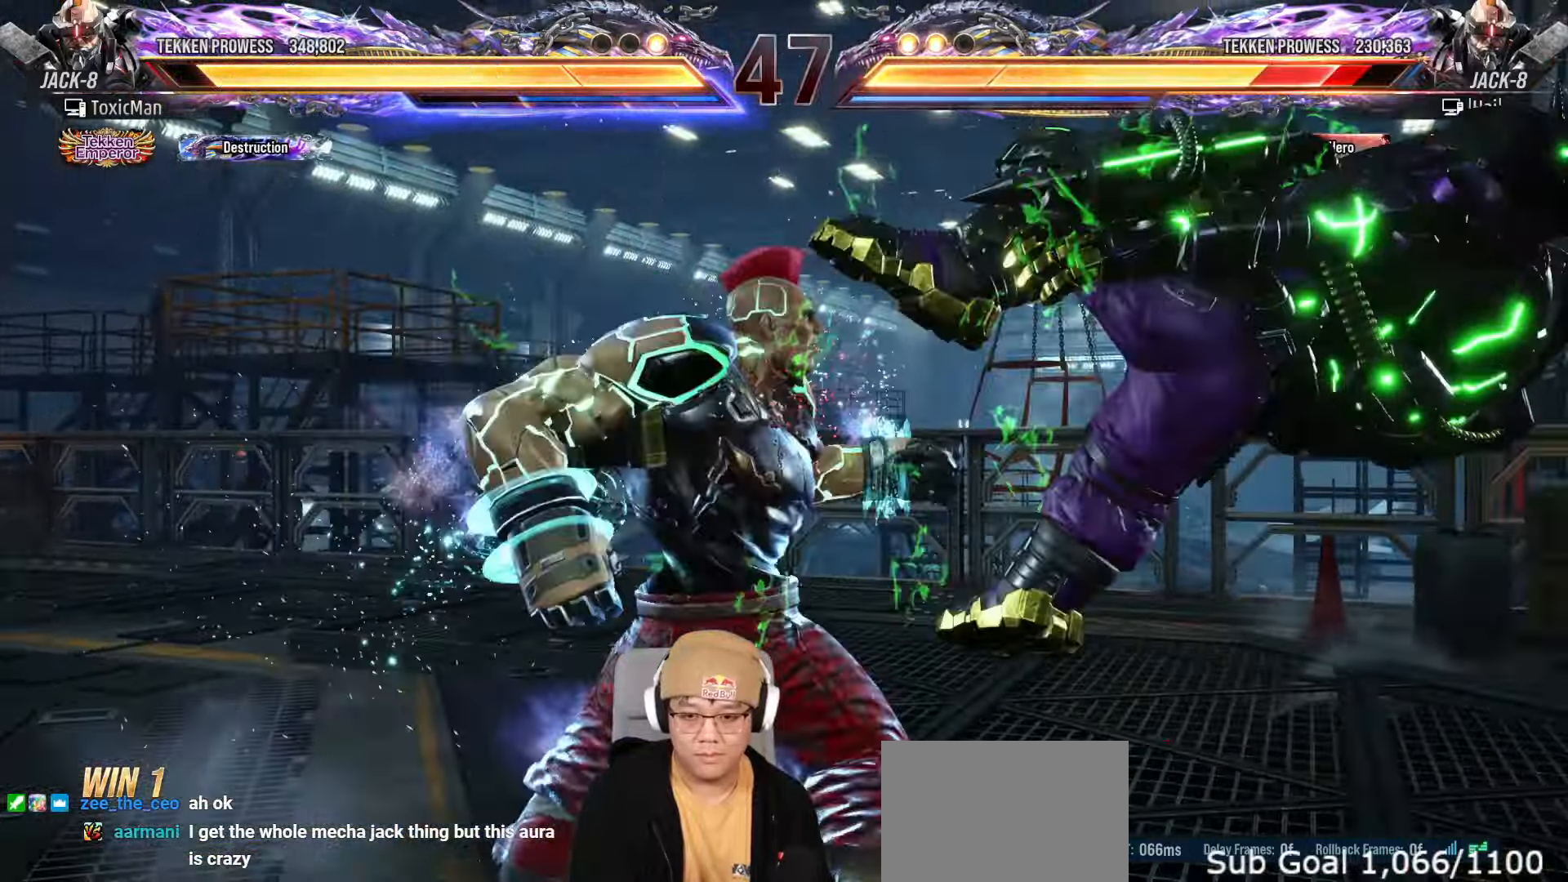
Gameplay with a controller (arcade stick); each line is a JSON object with the inputs held at the frame after it (dt_ms = milliseconds from this image to that frame). "events" lists button and stick changes between this image and that frame as [ms after this image, input, new state], when the widget could be followed in between. Not read: L3 R3.
{"dt_ms": 500, "buttons": [], "left_stick": "center", "events": [[117, "TRIANGLE", "up"], [367, "left_stick", "right"], [450, "left_stick", "center"]]}
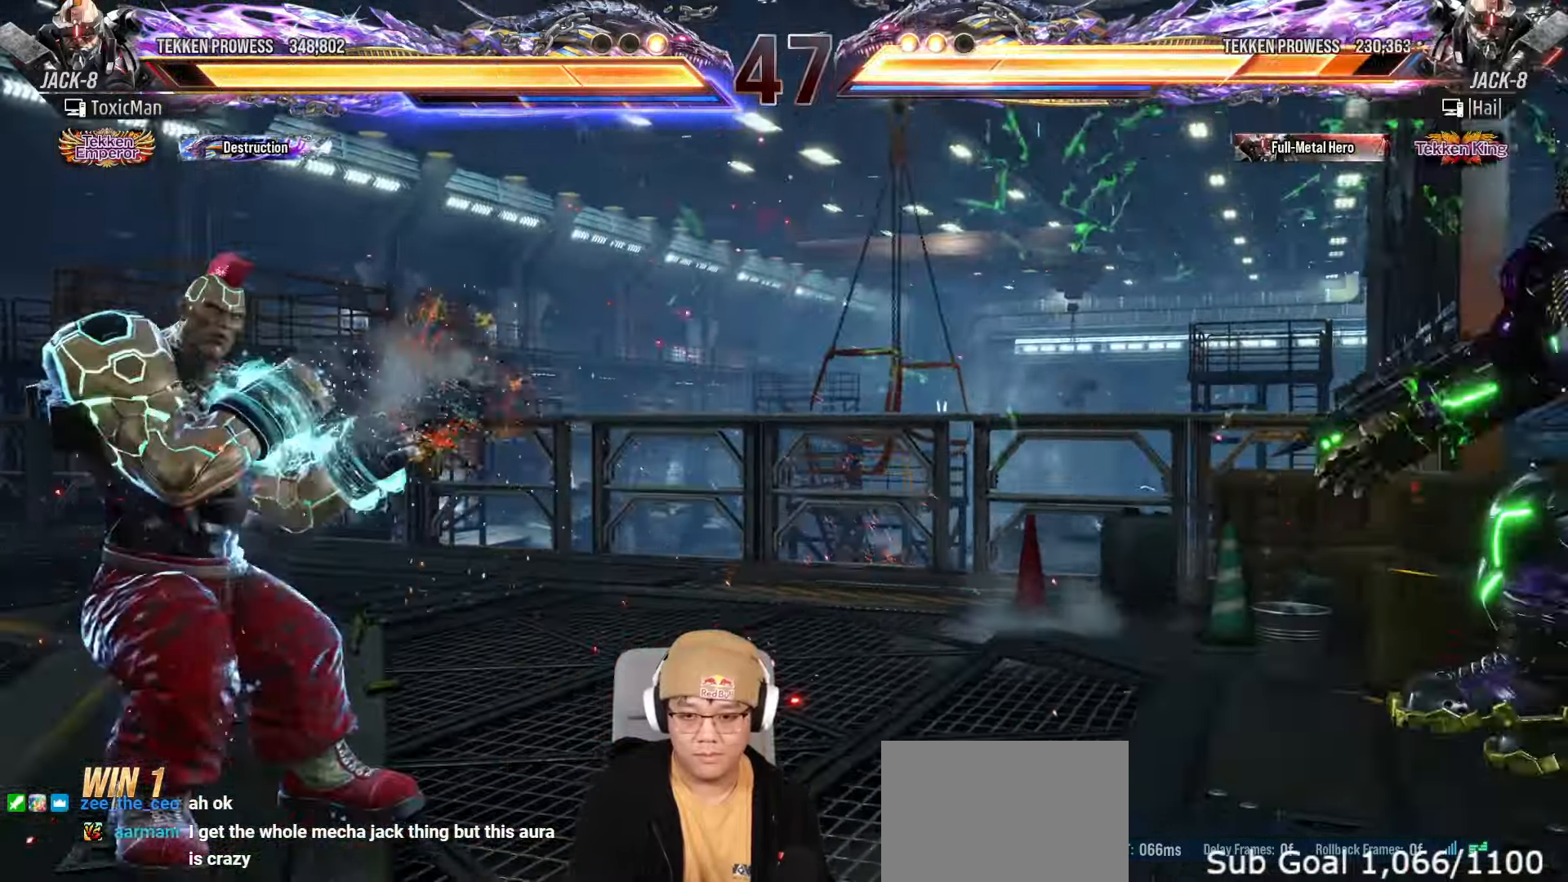
{"dt_ms": 500, "buttons": [], "left_stick": "center"}
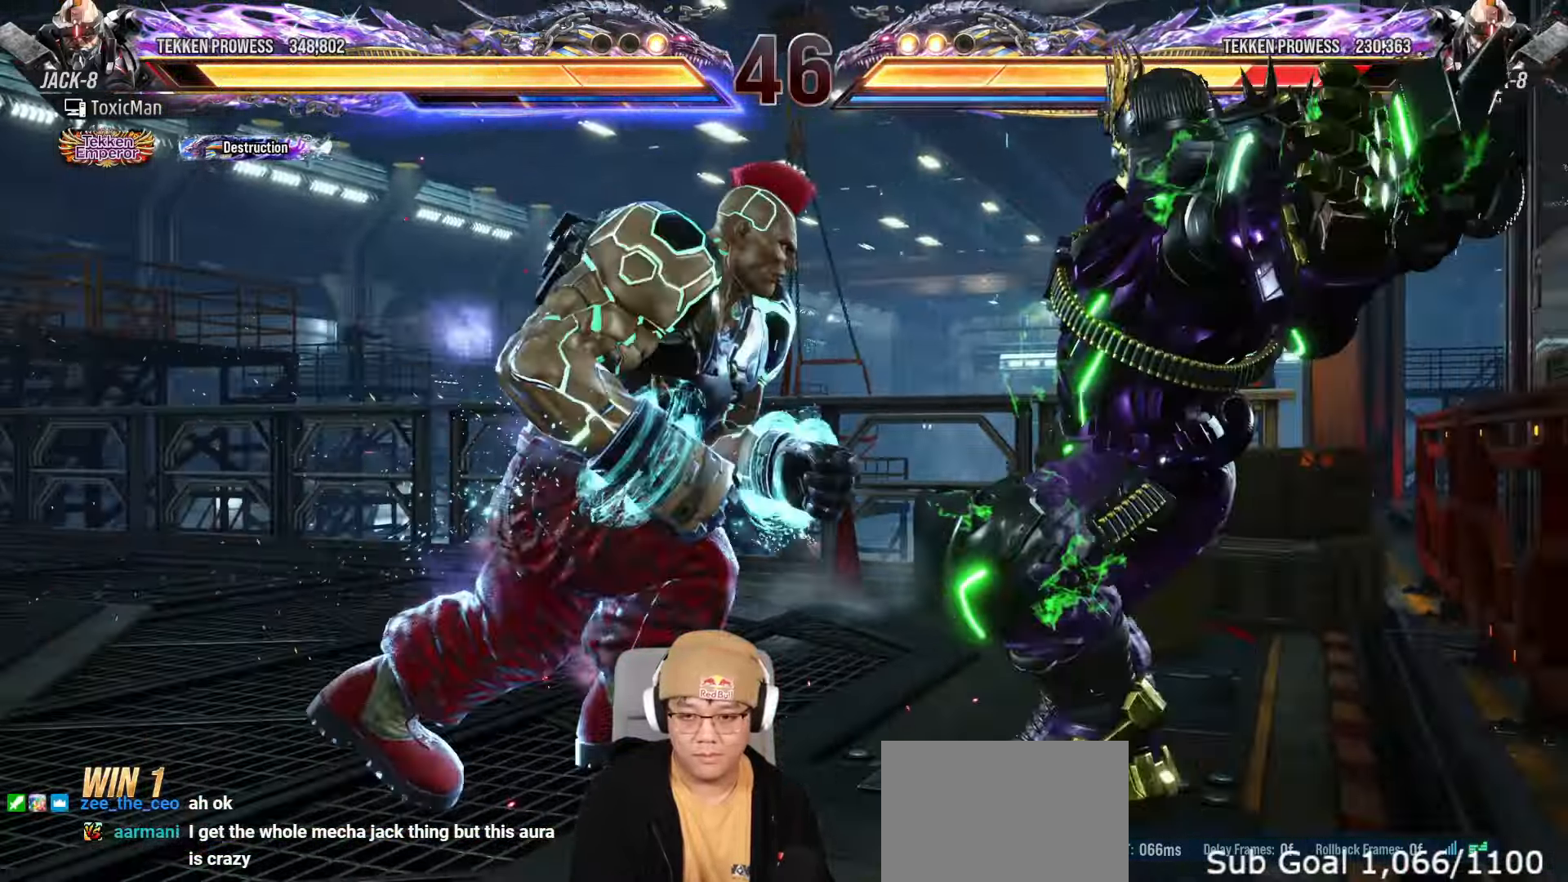
{"dt_ms": 500, "buttons": [], "left_stick": "down"}
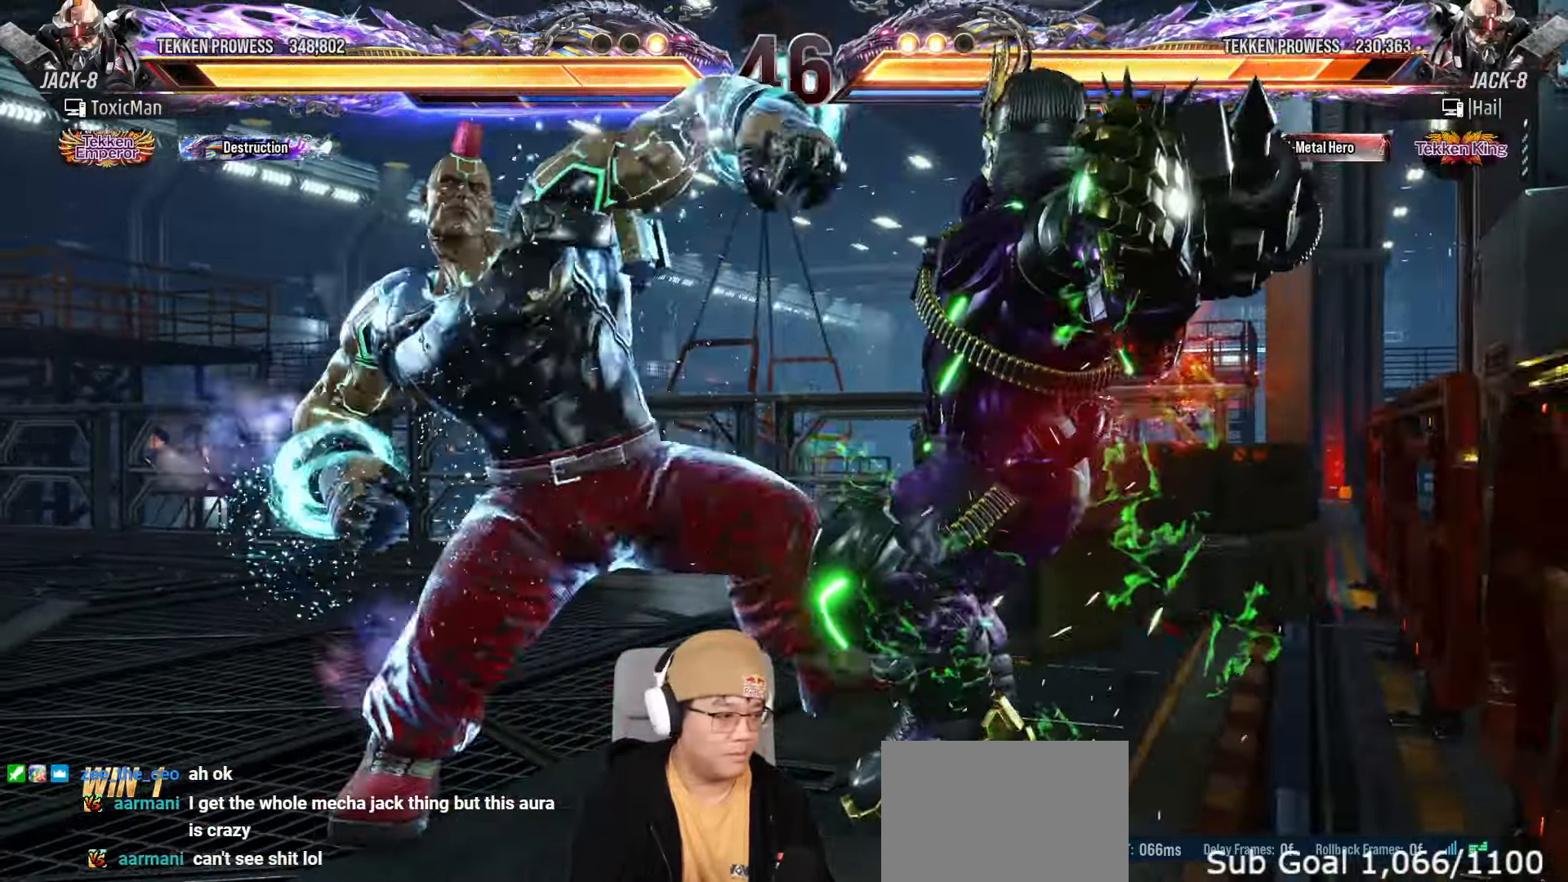
{"dt_ms": 500, "buttons": [], "left_stick": "center"}
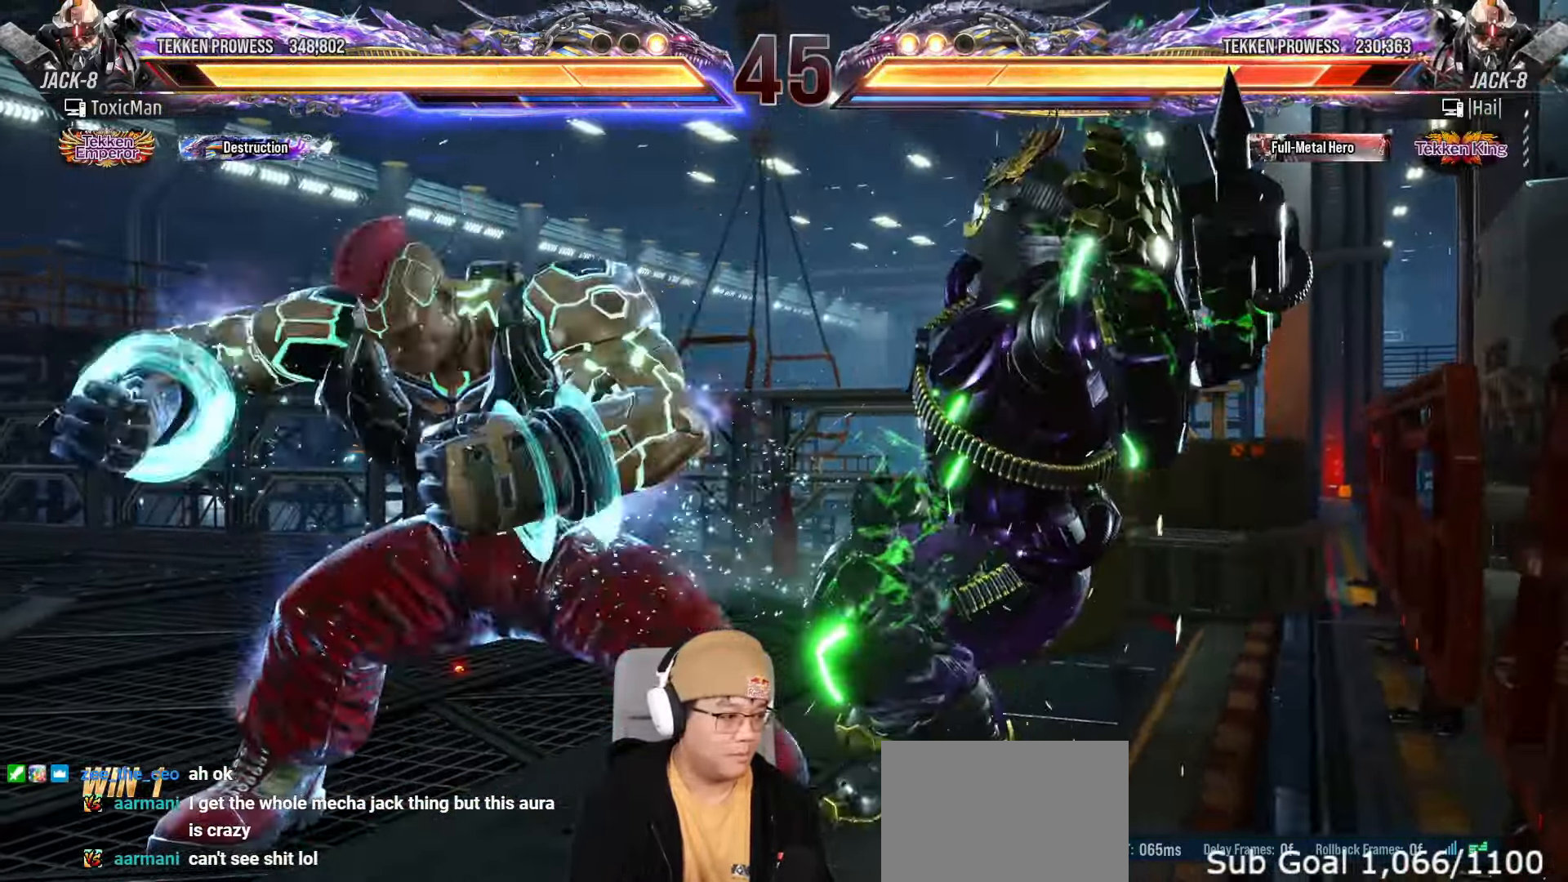
{"dt_ms": 500, "buttons": [], "left_stick": "center", "events": [[33, "TRIANGLE", "down"], [100, "TRIANGLE", "up"], [233, "TRIANGLE", "down"], [283, "TRIANGLE", "up"], [433, "TRIANGLE", "down"], [483, "TRIANGLE", "up"]]}
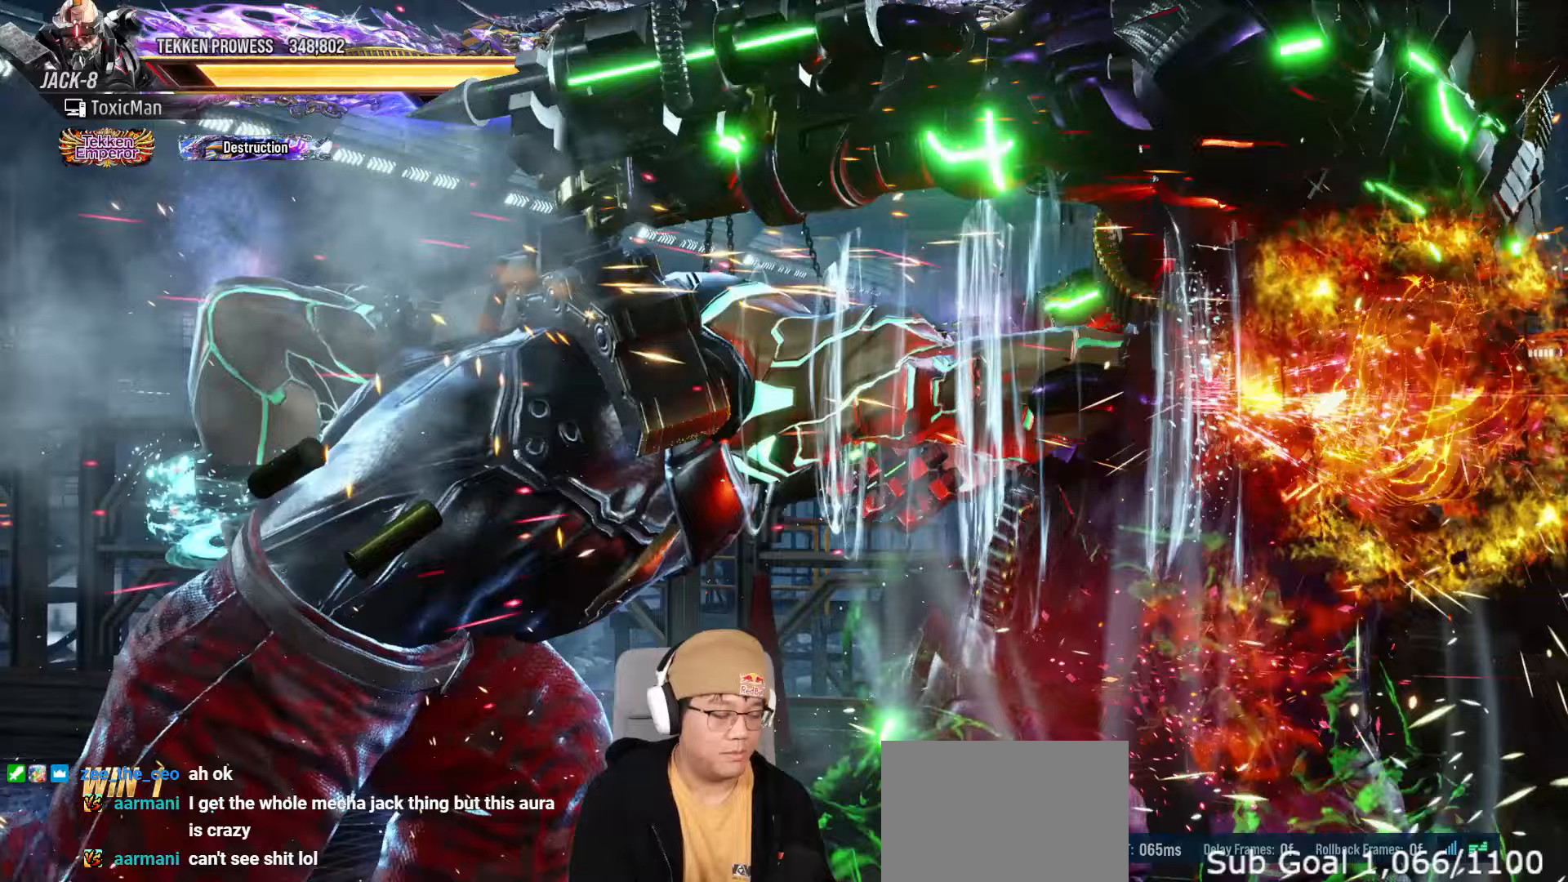
{"dt_ms": 500, "buttons": ["TRIANGLE"], "left_stick": "center", "events": [[133, "TRIANGLE", "down"]]}
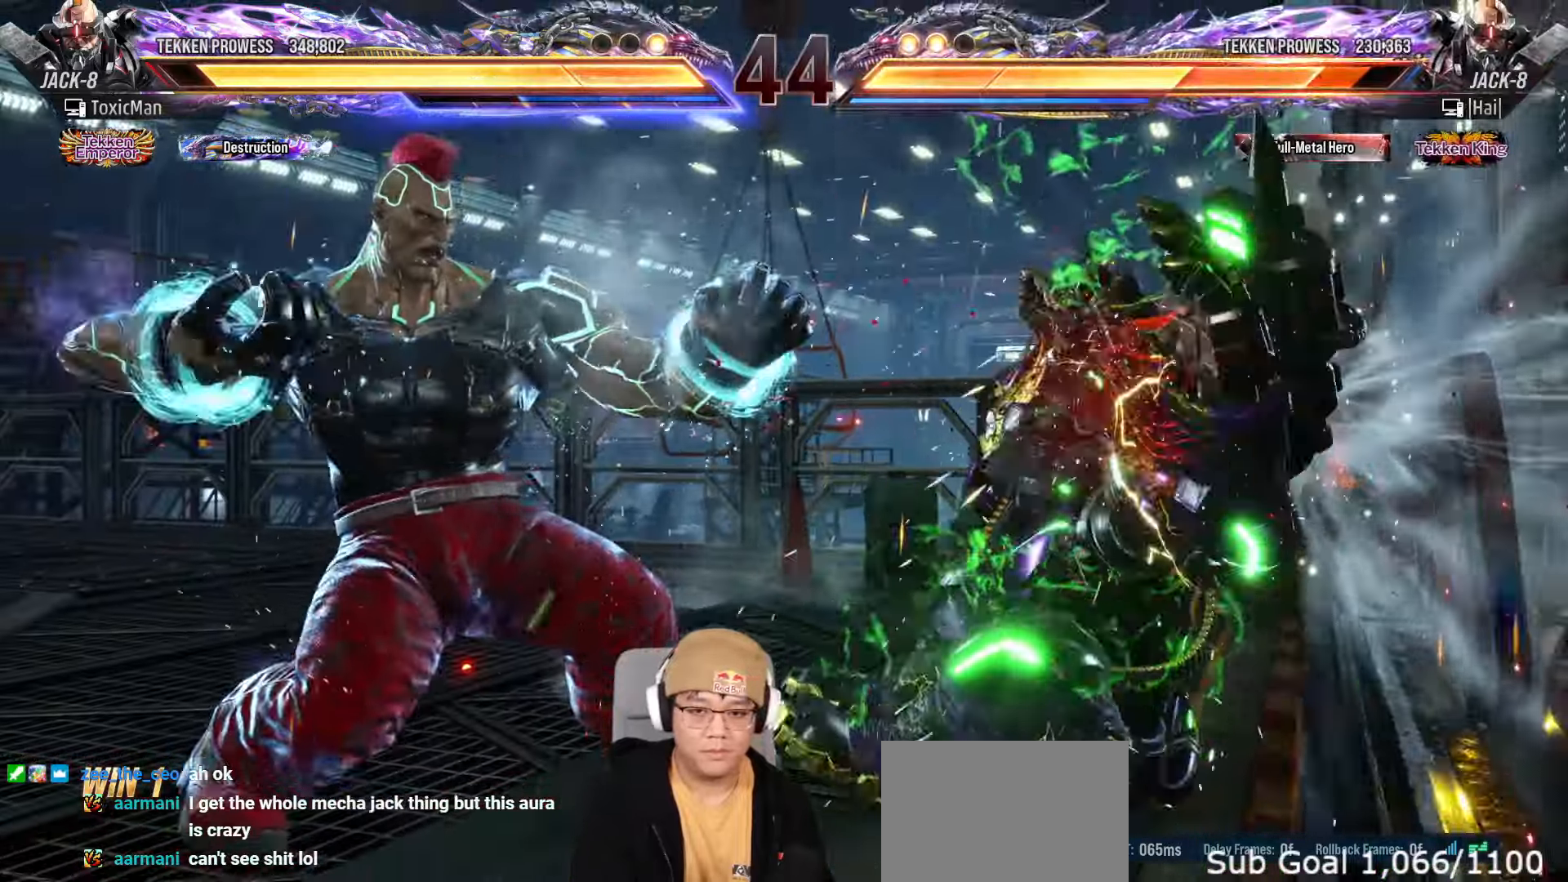
{"dt_ms": 500, "buttons": ["SQUARE", "TRIANGLE"], "left_stick": "down-left"}
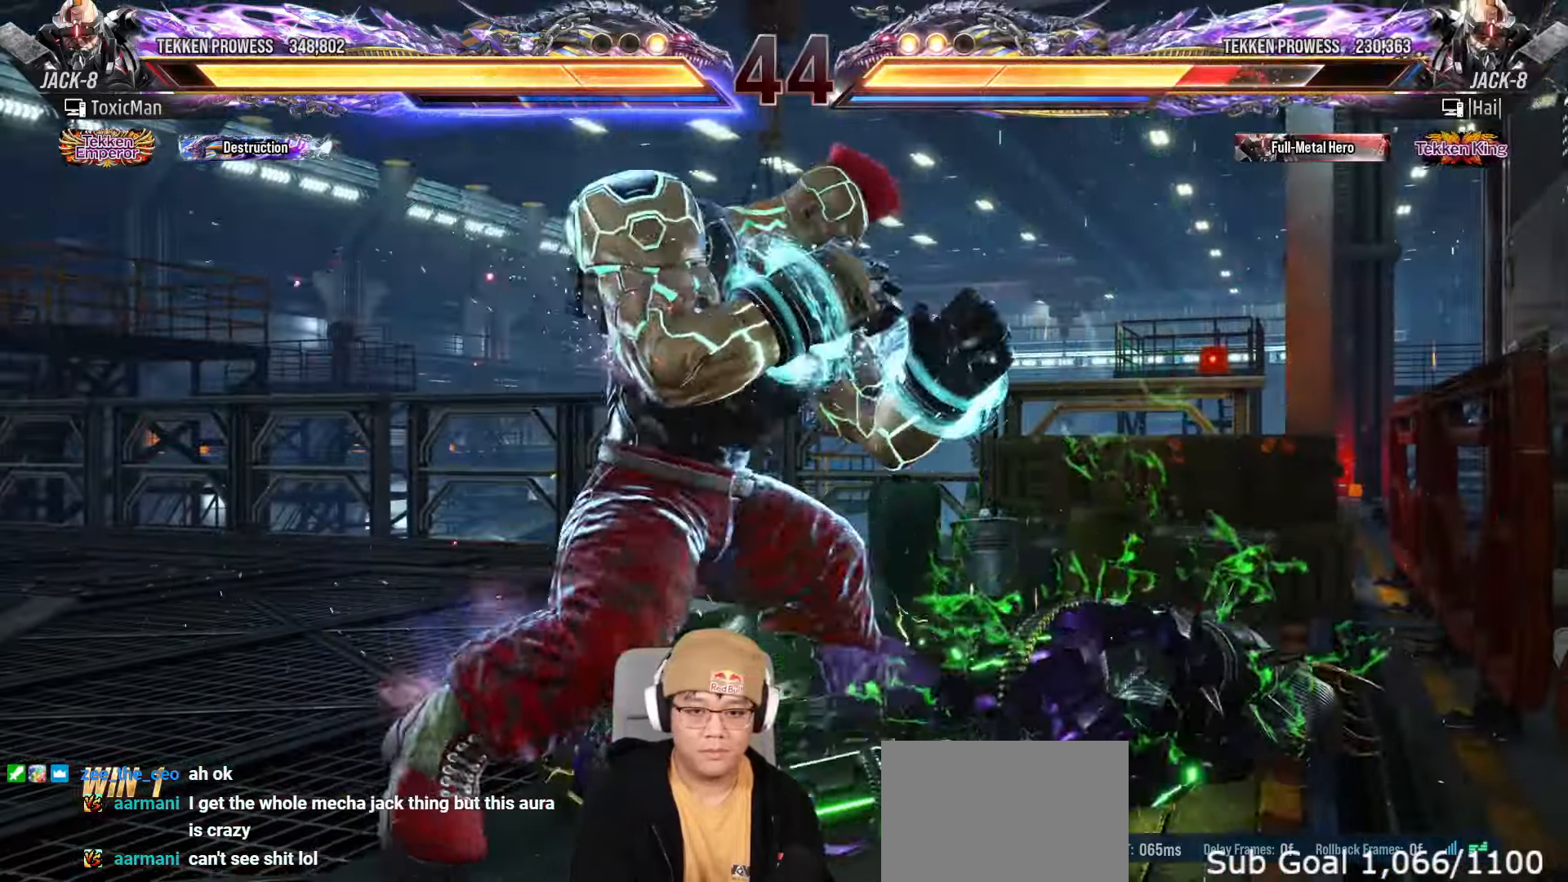
{"dt_ms": 500, "buttons": [], "left_stick": "center", "events": [[33, "SQUARE", "up"], [33, "TRIANGLE", "up"], [33, "left_stick", "center"], [183, "TRIANGLE", "down"], [233, "TRIANGLE", "up"], [383, "TRIANGLE", "down"], [433, "TRIANGLE", "up"]]}
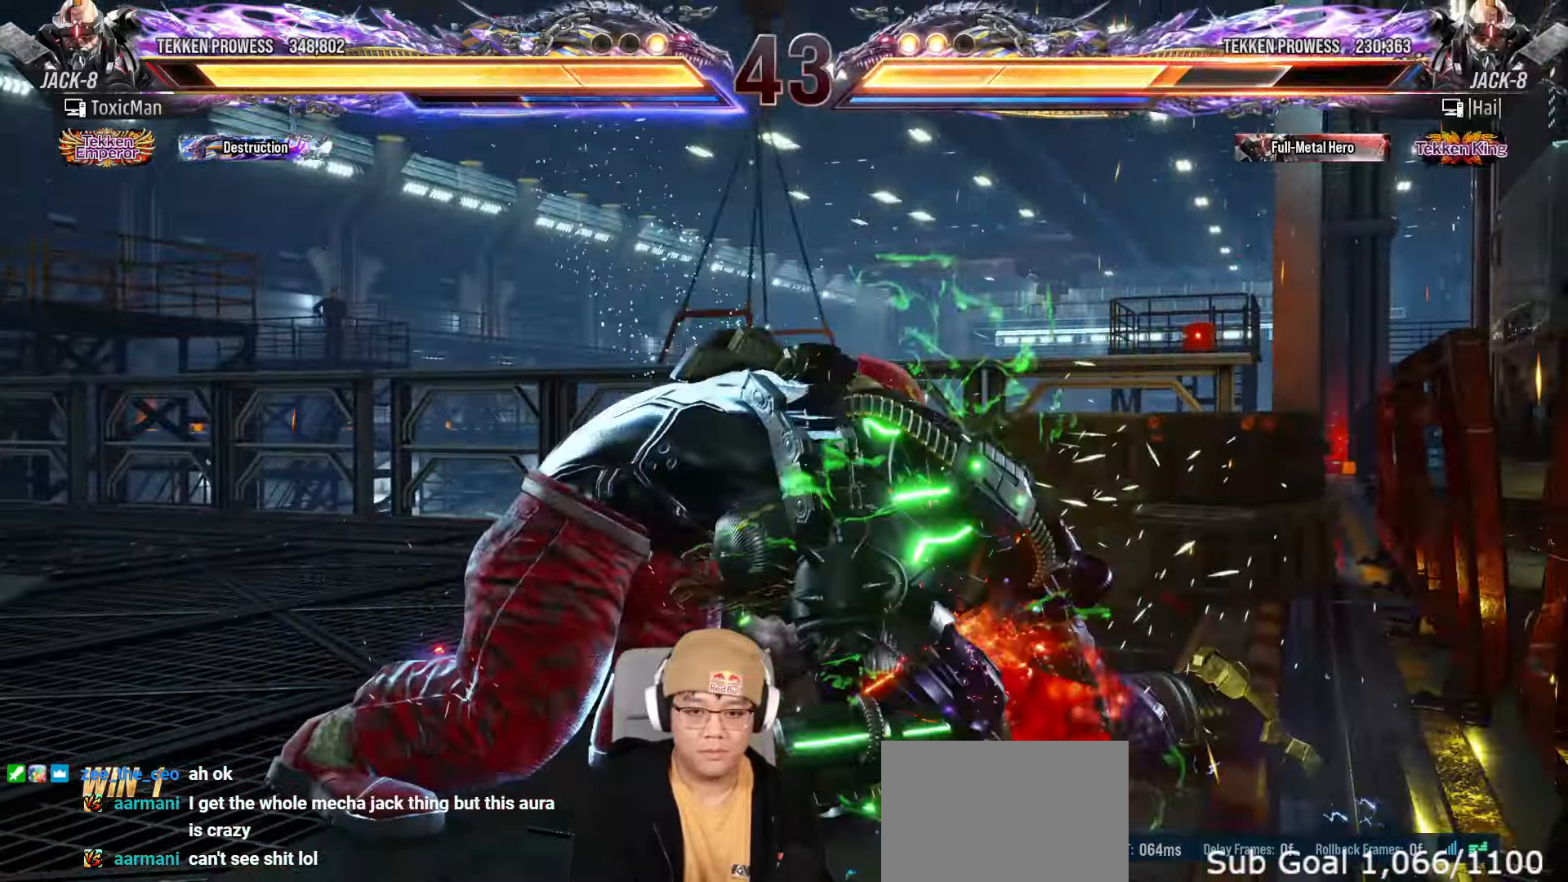
{"dt_ms": 500, "buttons": [], "left_stick": "right"}
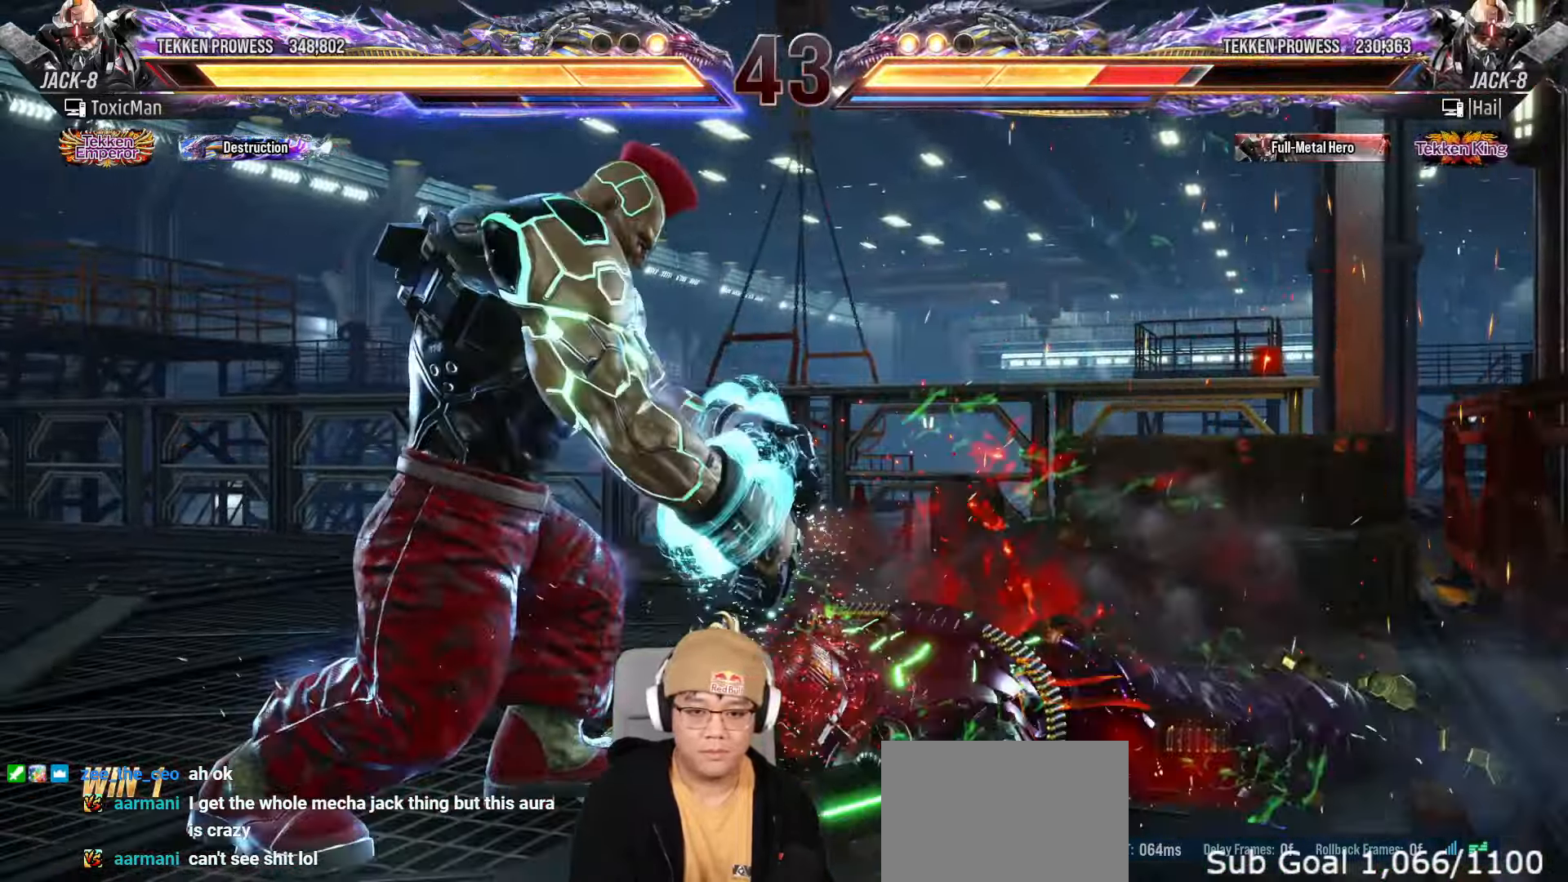
{"dt_ms": 1000, "buttons": [], "left_stick": "center"}
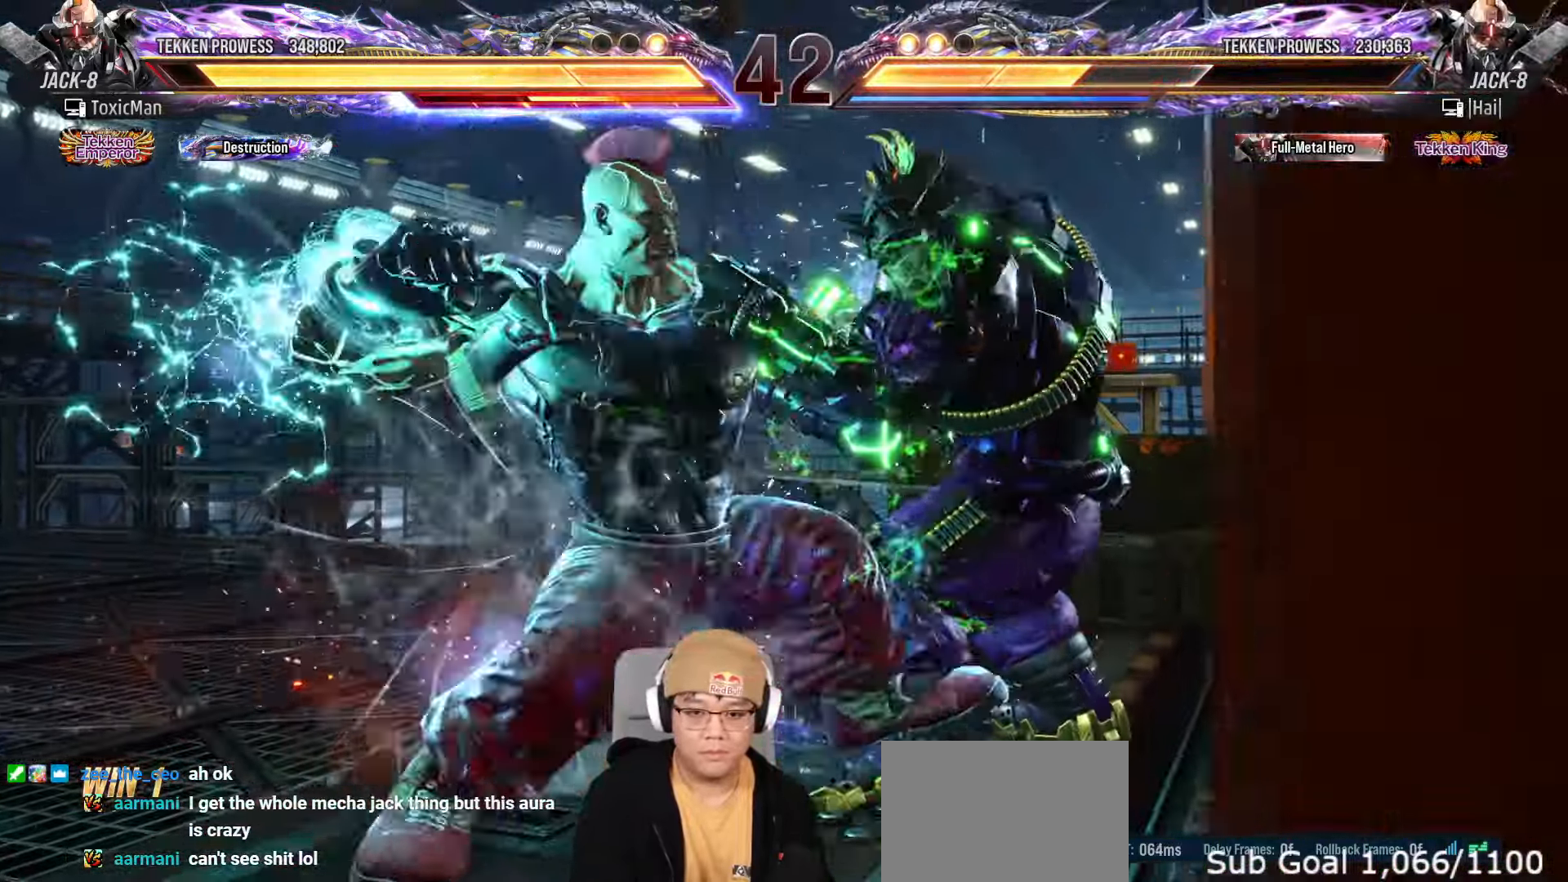
{"dt_ms": 500, "buttons": ["TRIANGLE"], "left_stick": "left"}
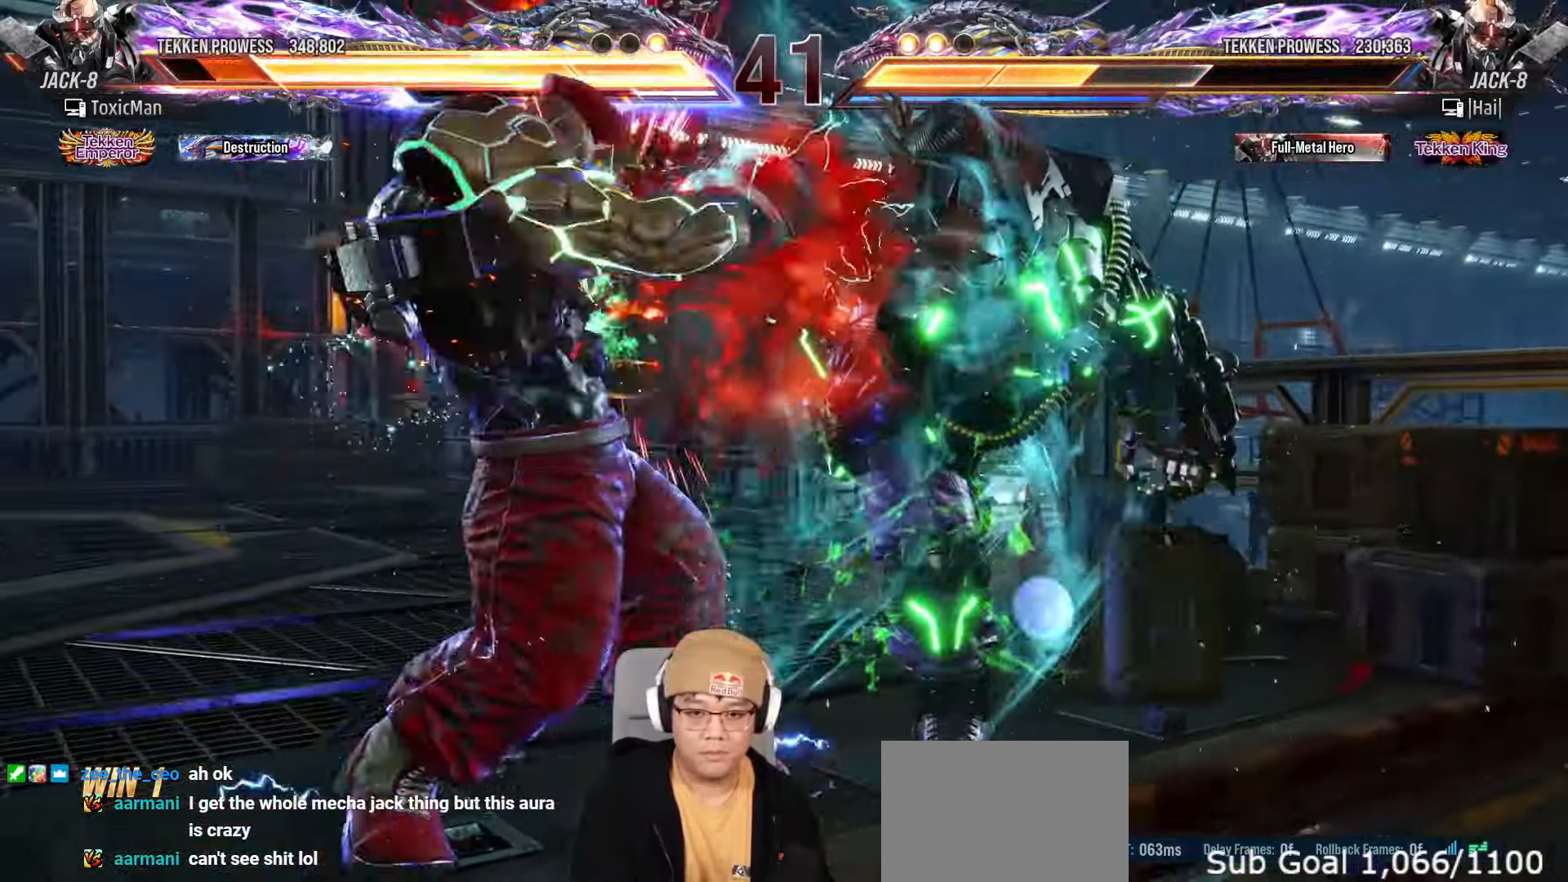
{"dt_ms": 500, "buttons": [], "left_stick": "down-right", "events": [[83, "TRIANGLE", "up"], [417, "left_stick", "center"], [483, "left_stick", "down-right"]]}
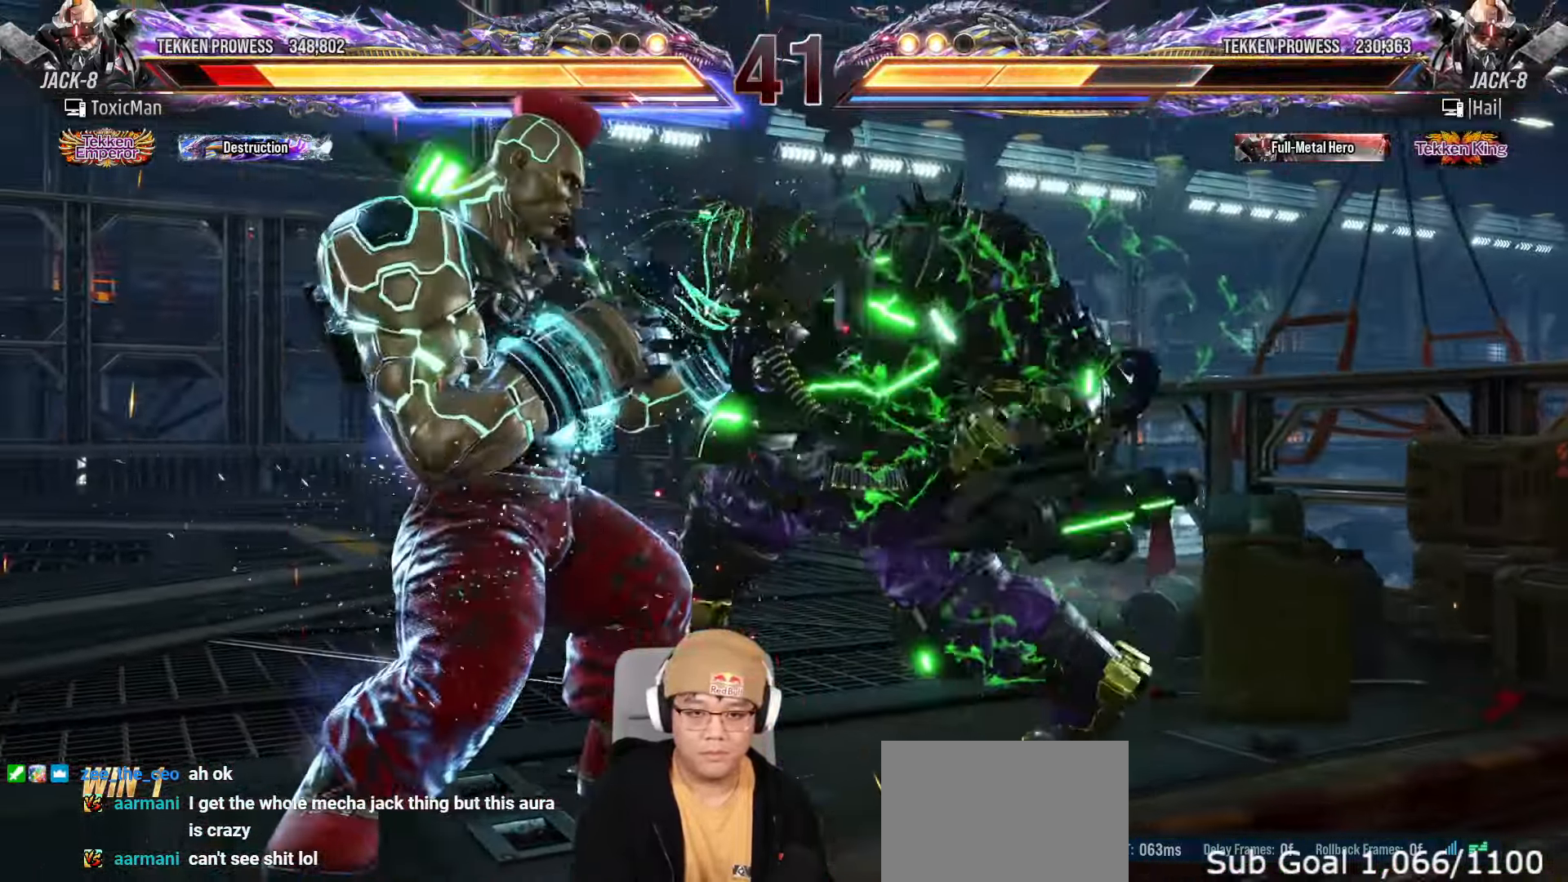
{"dt_ms": 500, "buttons": [], "left_stick": "left", "events": [[167, "left_stick", "center"], [233, "left_stick", "left"]]}
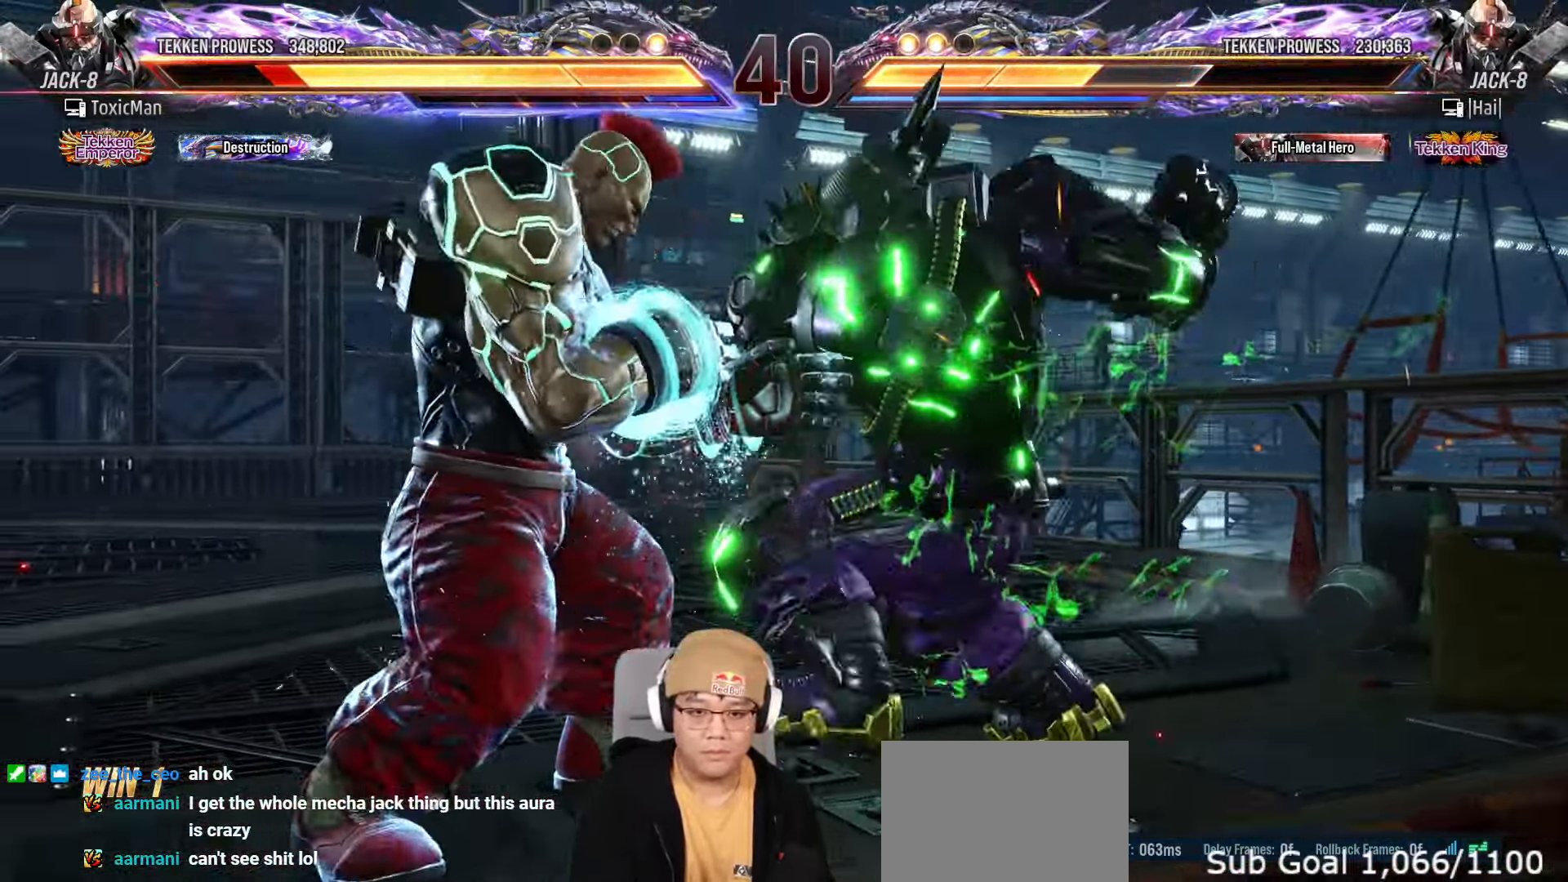
{"dt_ms": 1000, "buttons": ["TRIANGLE"], "left_stick": "center"}
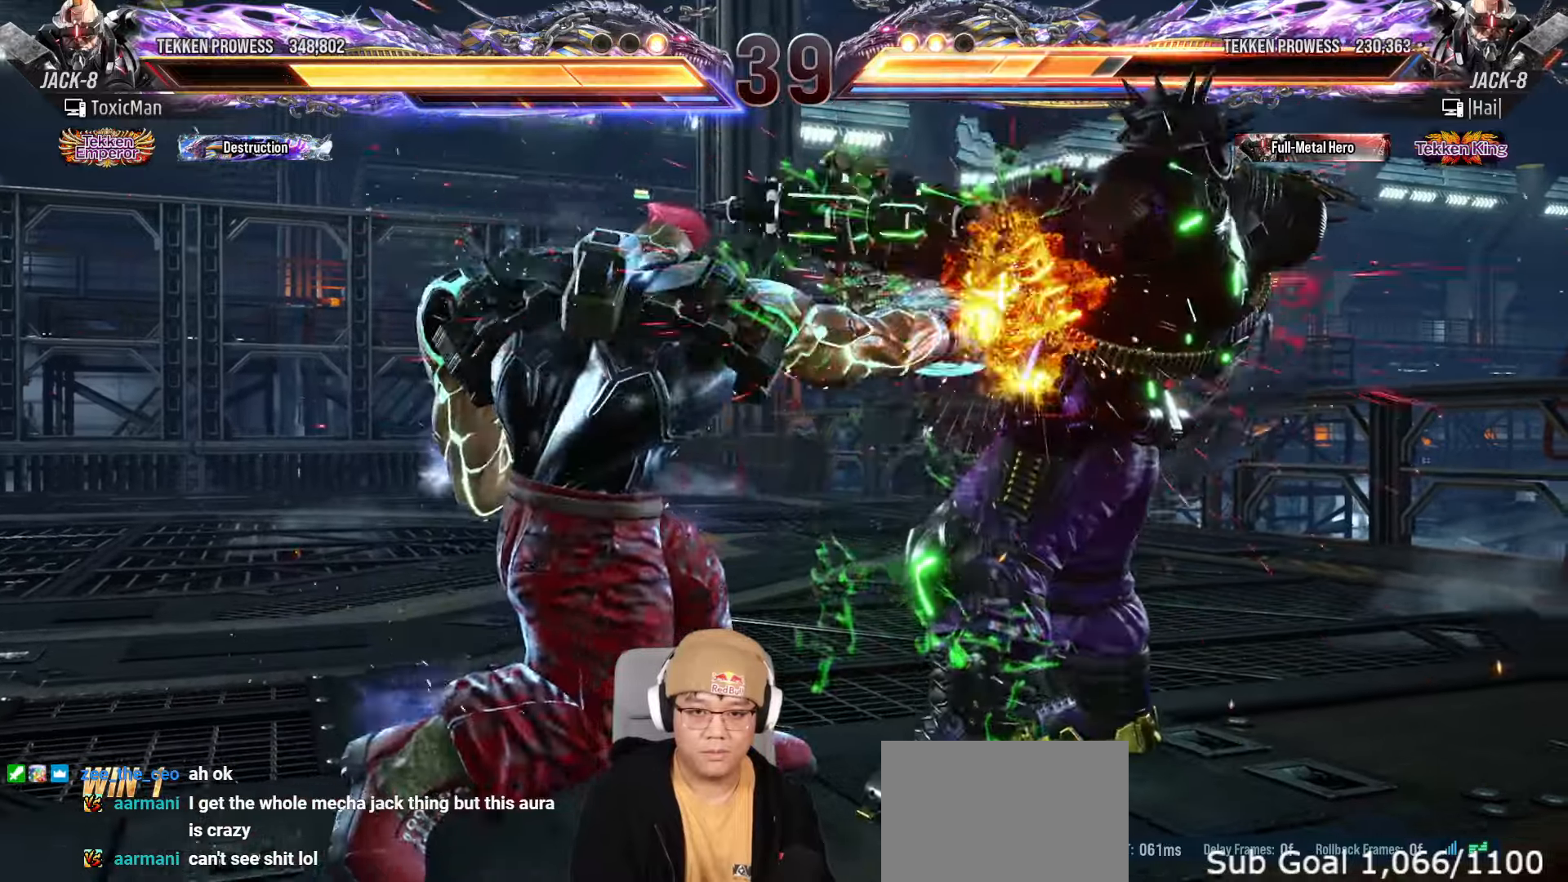
{"dt_ms": 500, "buttons": [], "left_stick": "down"}
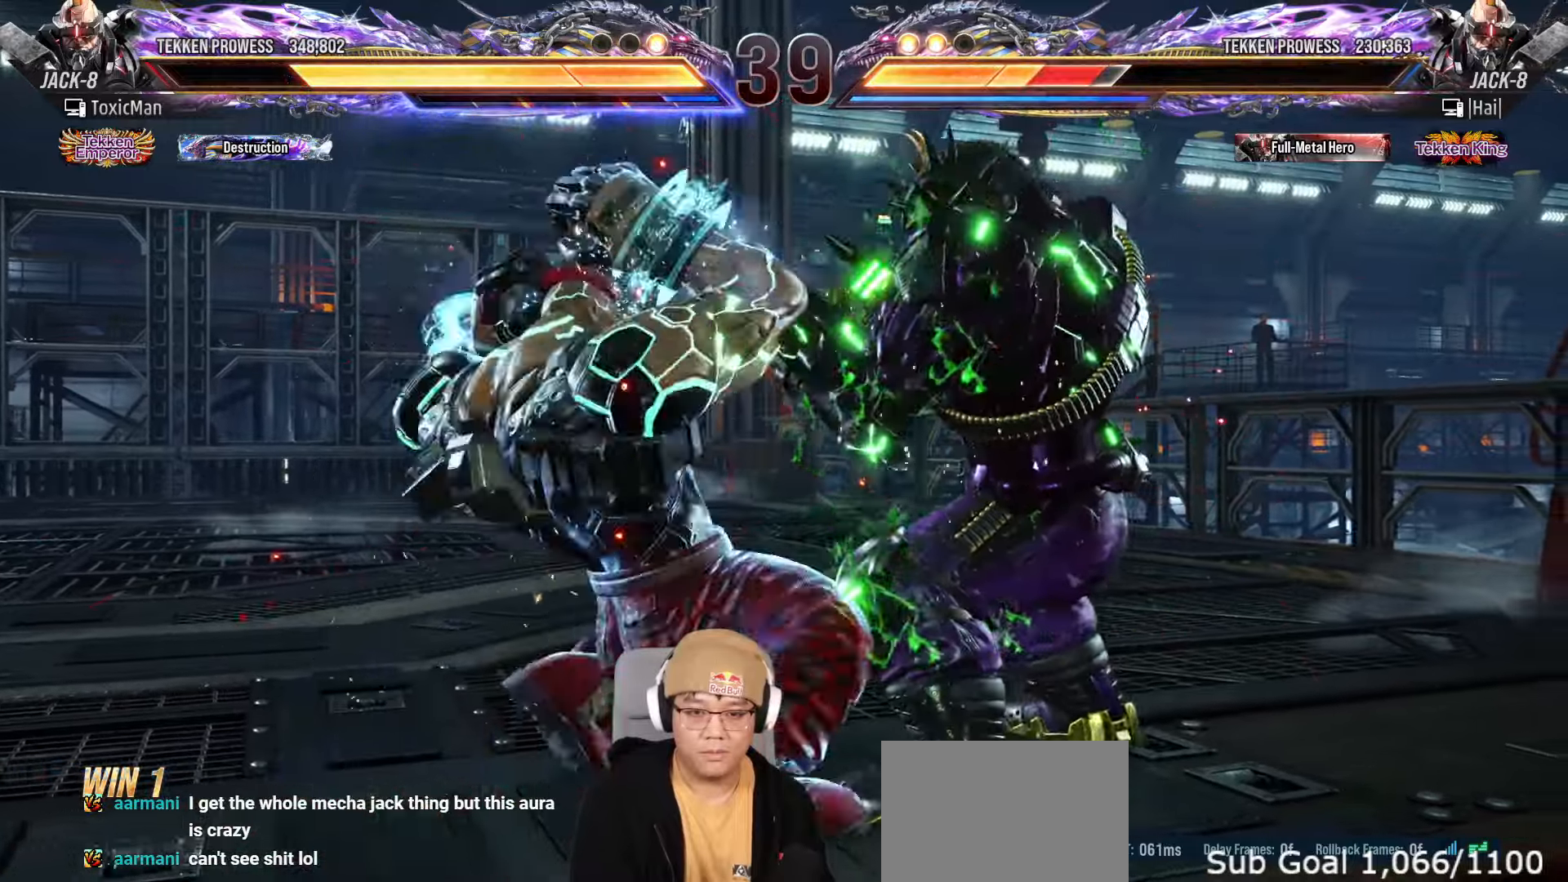
{"dt_ms": 500, "buttons": [], "left_stick": "center", "events": [[283, "left_stick", "center"], [383, "SQUARE", "down"], [467, "SQUARE", "up"]]}
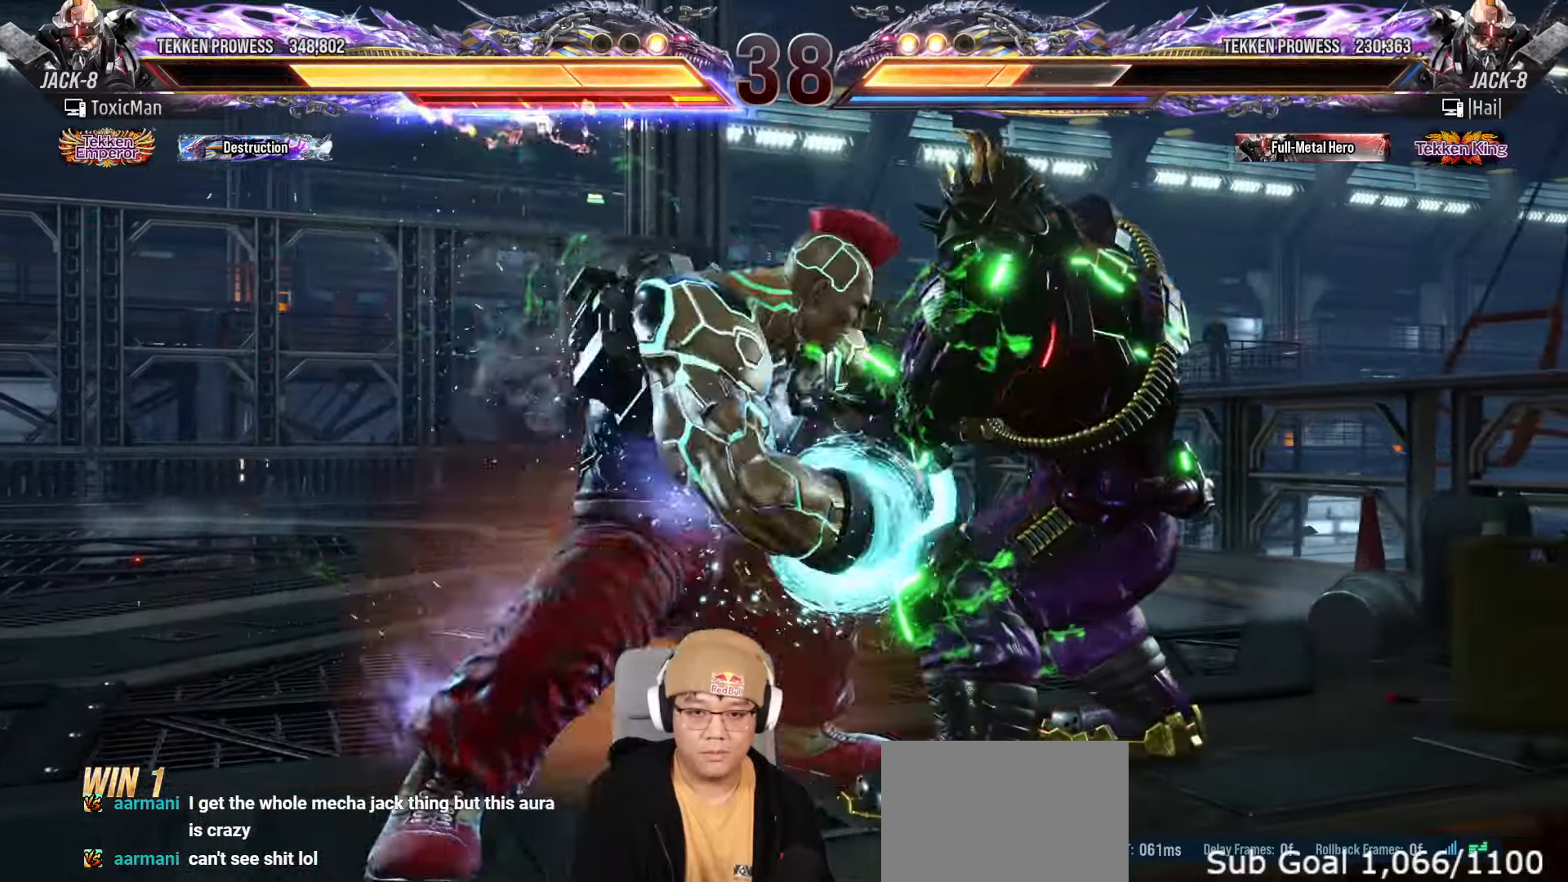
{"dt_ms": 500, "buttons": ["TRIANGLE"], "left_stick": "center", "events": [[83, "TRIANGLE", "down"], [150, "TRIANGLE", "up"], [300, "TRIANGLE", "down"]]}
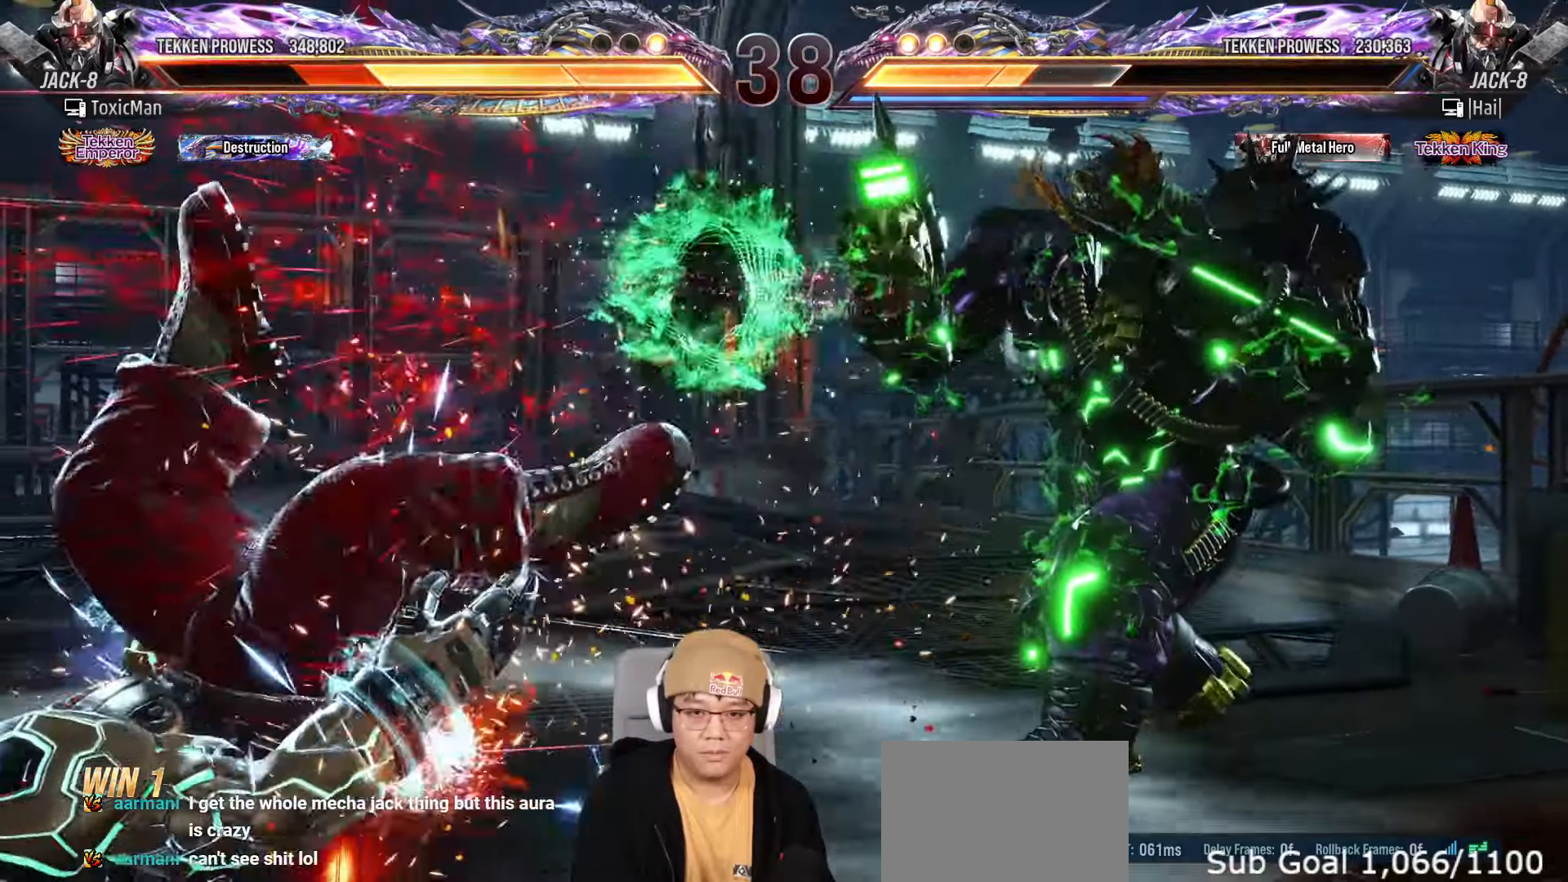
{"dt_ms": 500, "buttons": ["TRIANGLE"], "left_stick": "center", "events": [[50, "left_stick", "left"], [83, "TRIANGLE", "up"], [183, "left_stick", "center"], [250, "TRIANGLE", "down"], [283, "SQUARE", "down"], [317, "TRIANGLE", "up"], [367, "SQUARE", "up"], [483, "TRIANGLE", "down"]]}
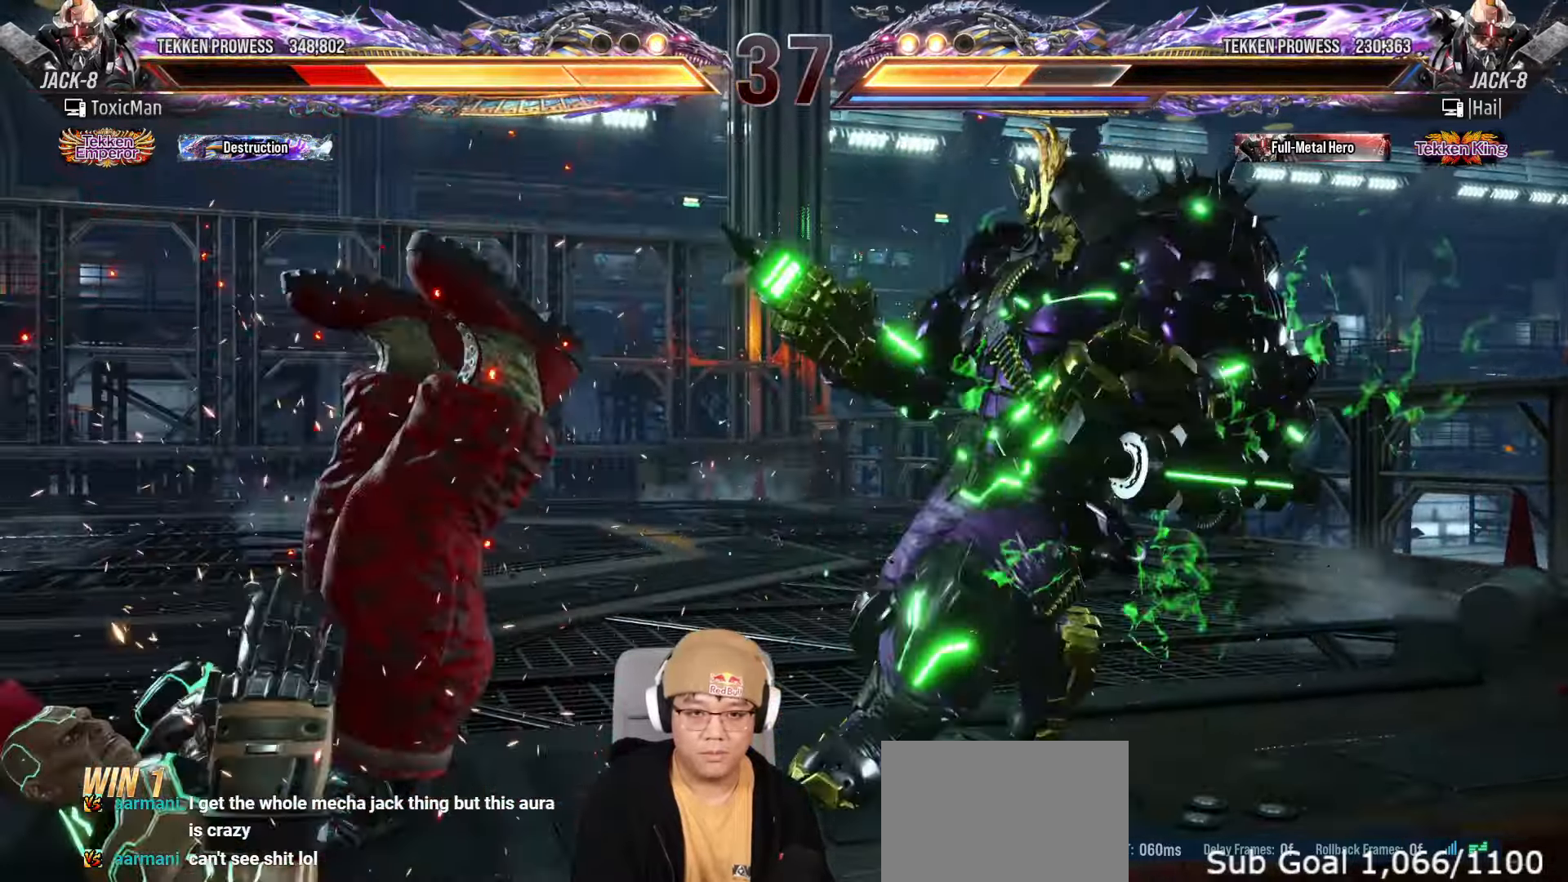
{"dt_ms": 500, "buttons": [], "left_stick": "center", "events": [[17, "SQUARE", "down"], [67, "TRIANGLE", "up"], [100, "SQUARE", "up"]]}
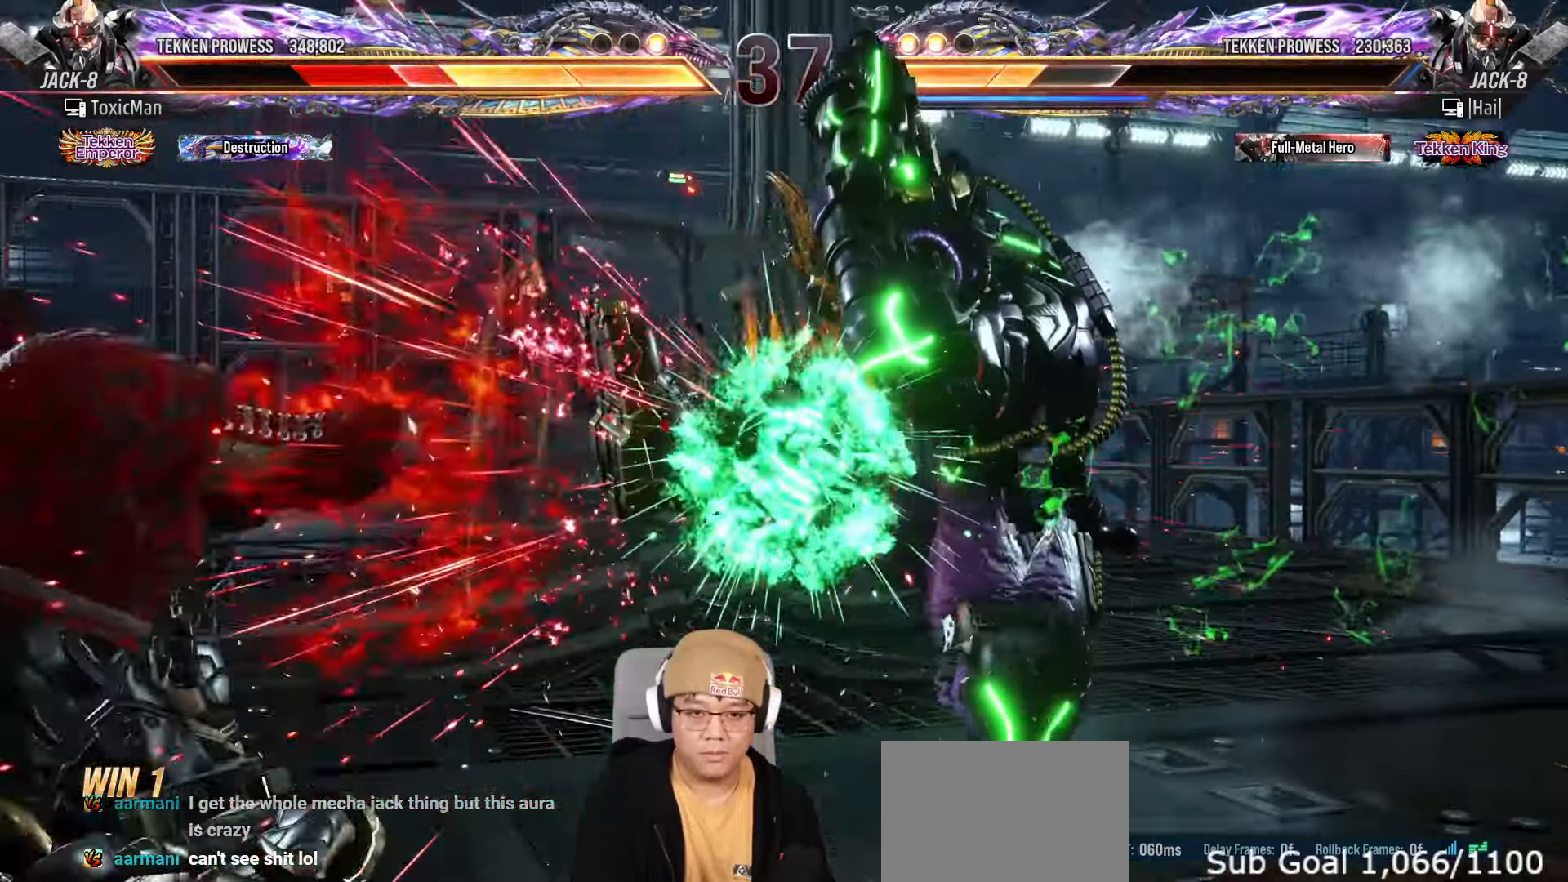
{"dt_ms": 500, "buttons": [], "left_stick": "up", "events": [[500, "left_stick", "up"]]}
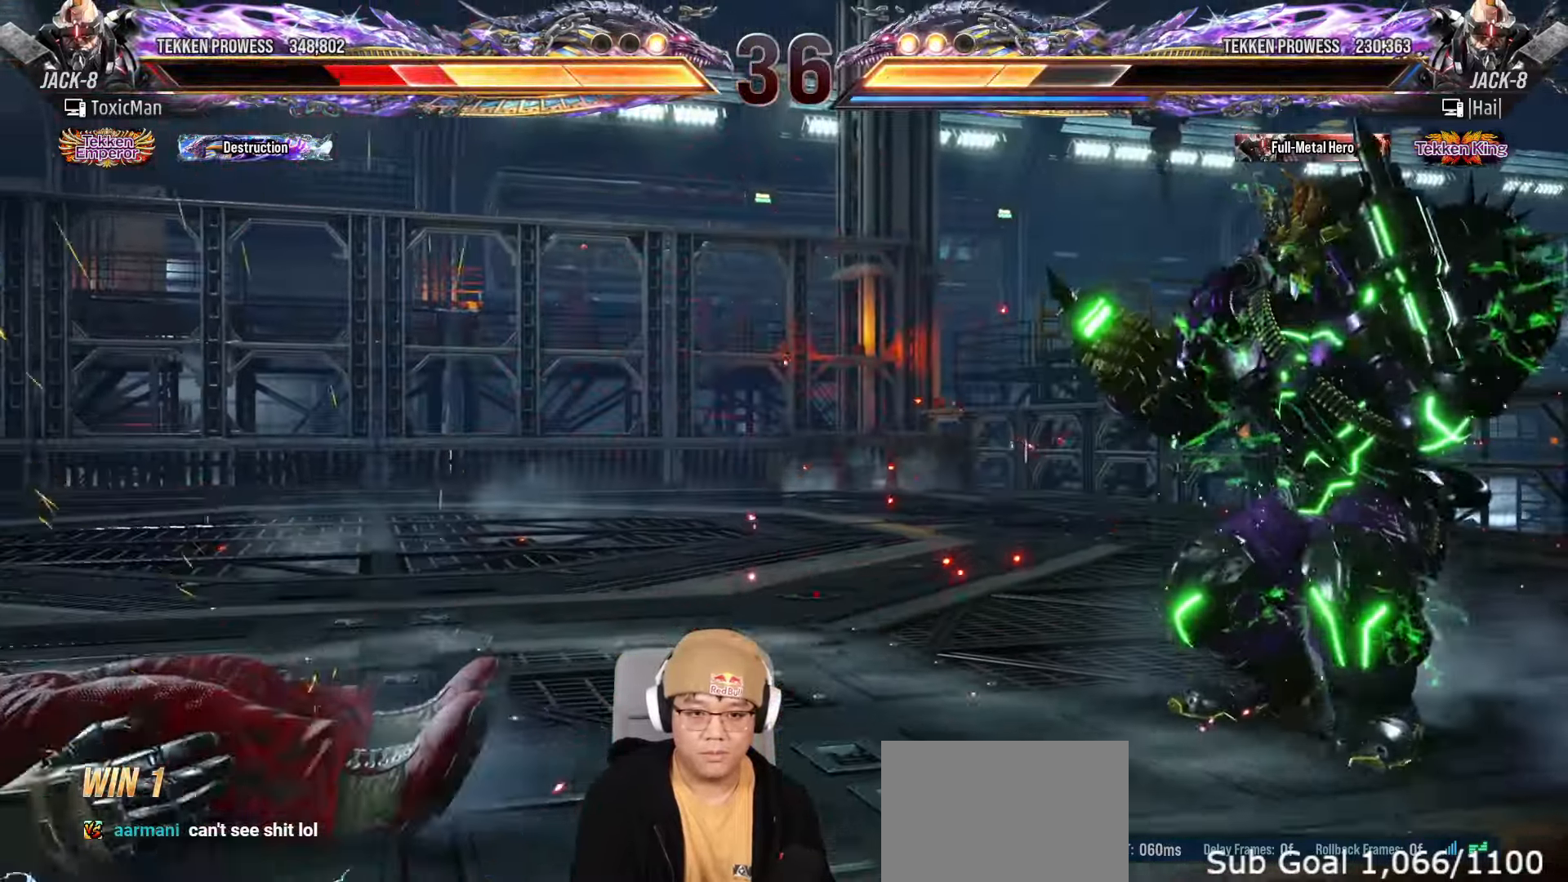
{"dt_ms": 500, "buttons": [], "left_stick": "center", "events": [[67, "CIRCLE", "down"], [117, "left_stick", "center"], [183, "CIRCLE", "up"], [317, "TRIANGLE", "down"], [333, "SQUARE", "down"], [450, "SQUARE", "up"], [450, "TRIANGLE", "up"]]}
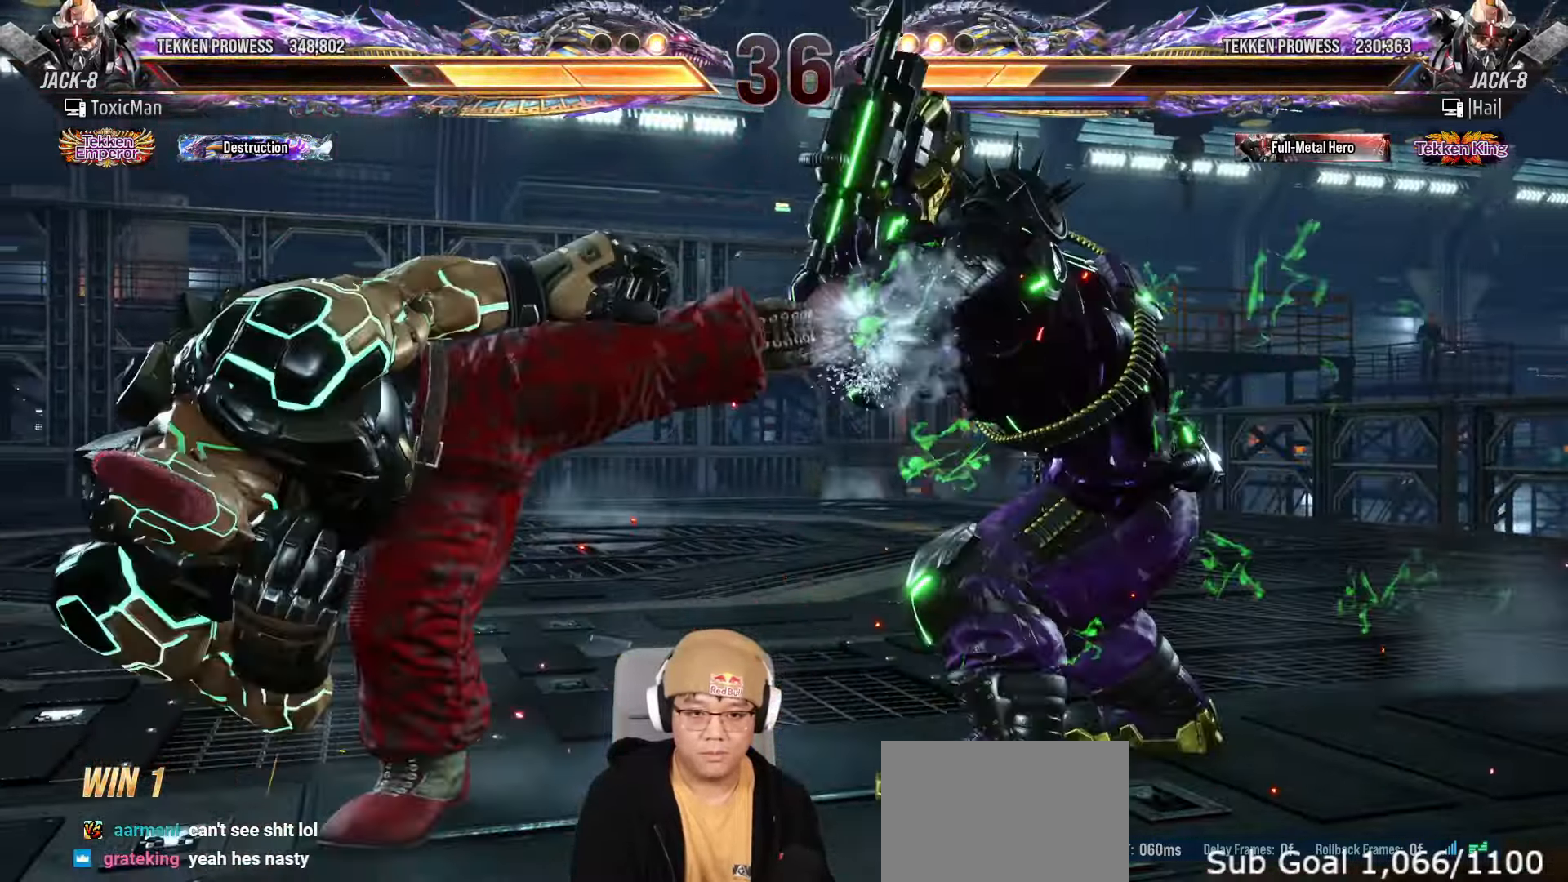
{"dt_ms": 500, "buttons": [], "left_stick": "left", "events": [[200, "left_stick", "left"], [283, "left_stick", "center"], [333, "left_stick", "left"]]}
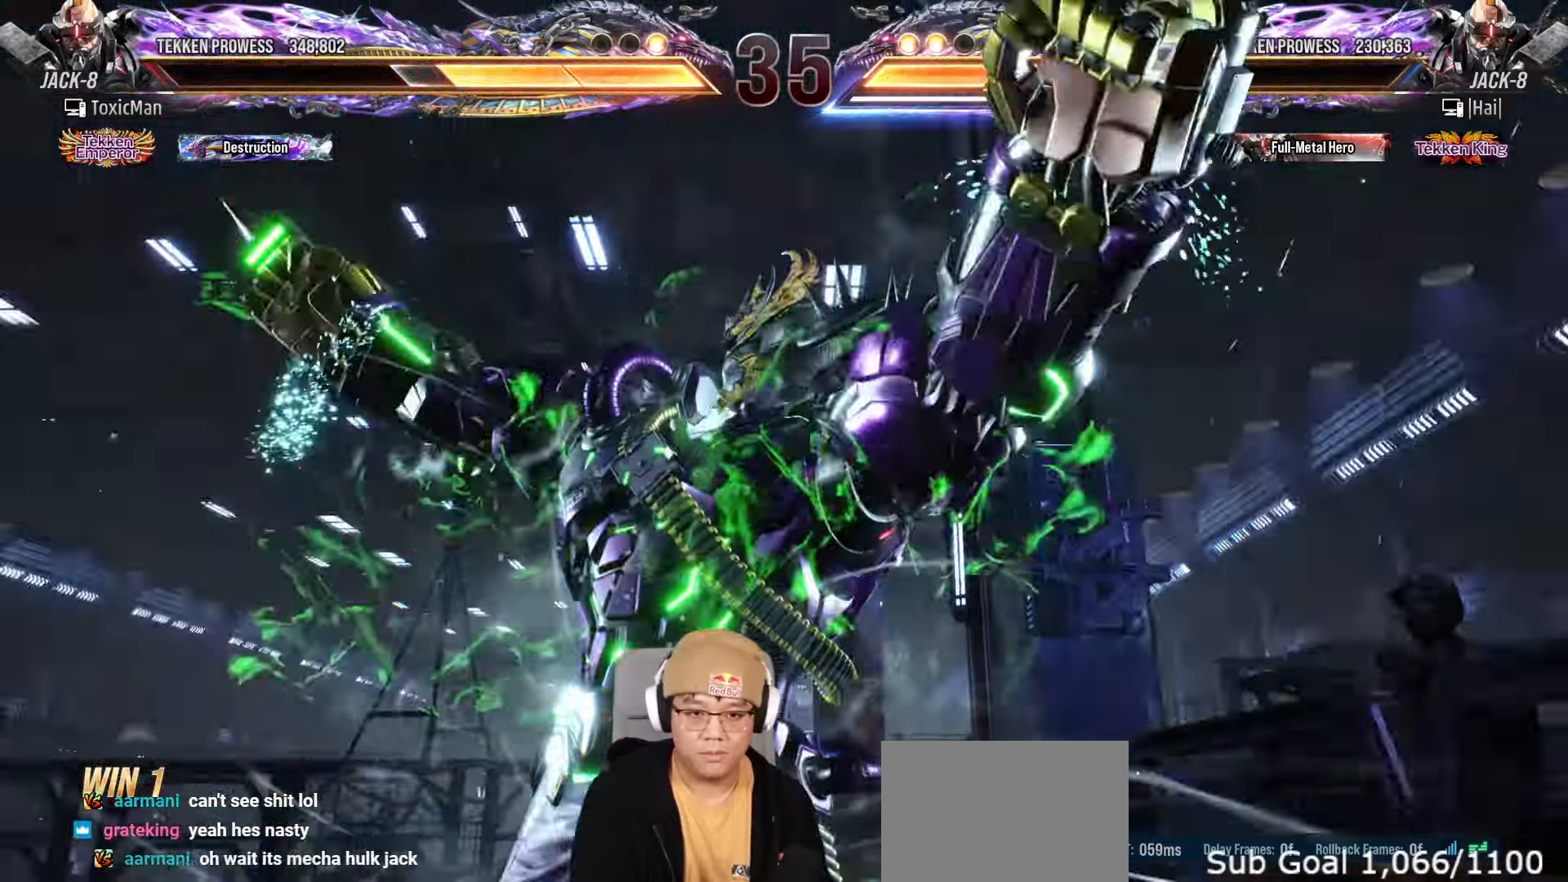
{"dt_ms": 500, "buttons": [], "left_stick": "center", "events": [[133, "left_stick", "center"], [217, "left_stick", "left"], [333, "left_stick", "center"], [417, "left_stick", "left"], [500, "left_stick", "center"]]}
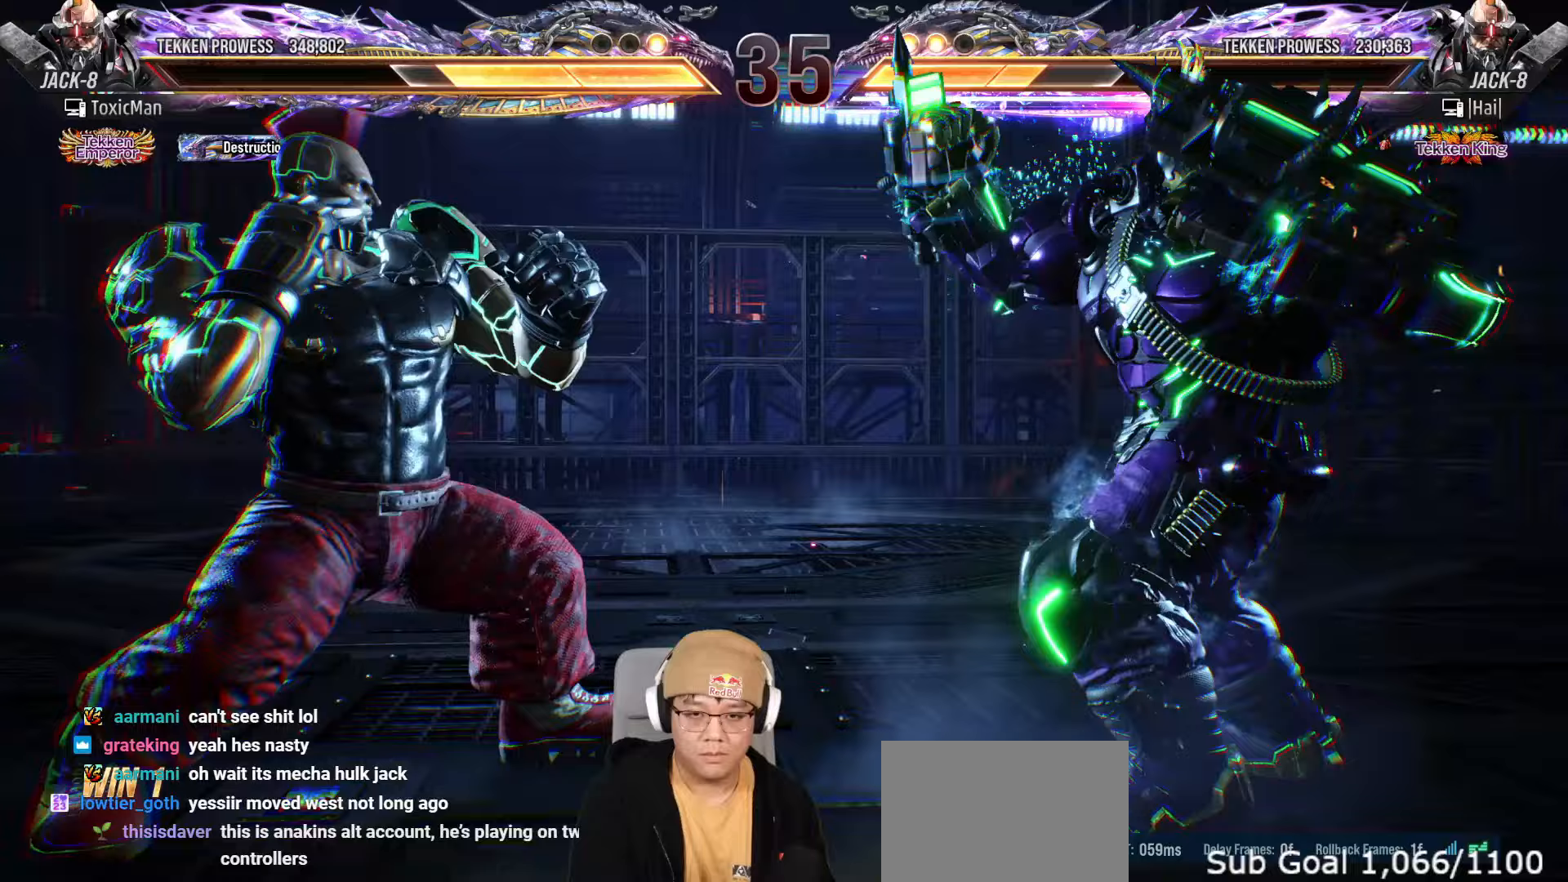
{"dt_ms": 500, "buttons": ["TRIANGLE"], "left_stick": "center", "events": [[50, "left_stick", "left"], [150, "left_stick", "center"], [200, "left_stick", "left"], [317, "TRIANGLE", "down"], [467, "left_stick", "center"]]}
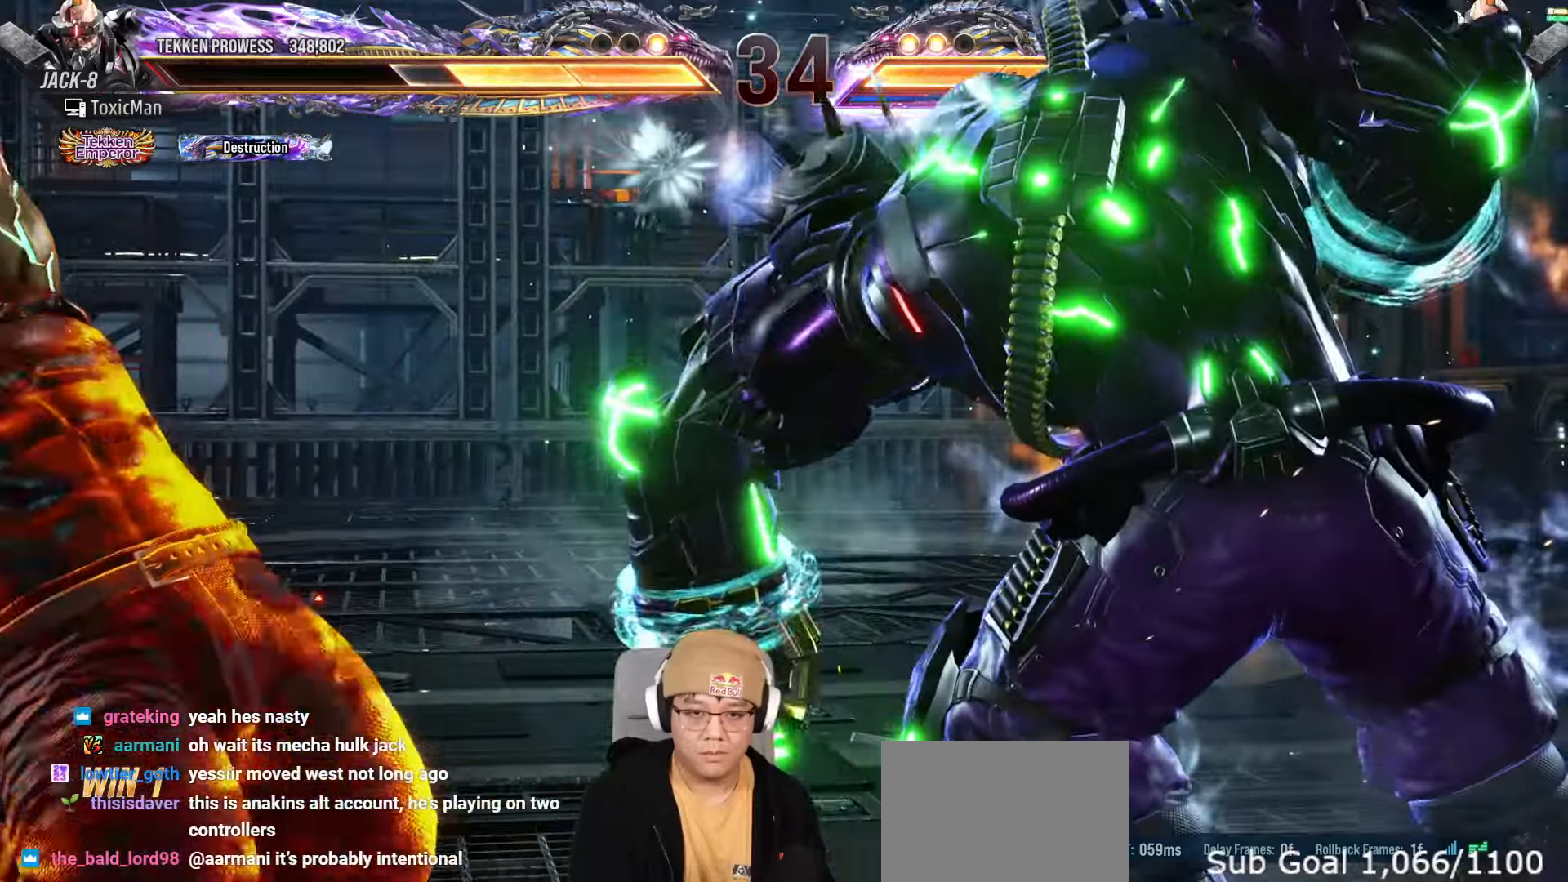
{"dt_ms": 500, "buttons": [], "left_stick": "center", "events": [[483, "TRIANGLE", "up"]]}
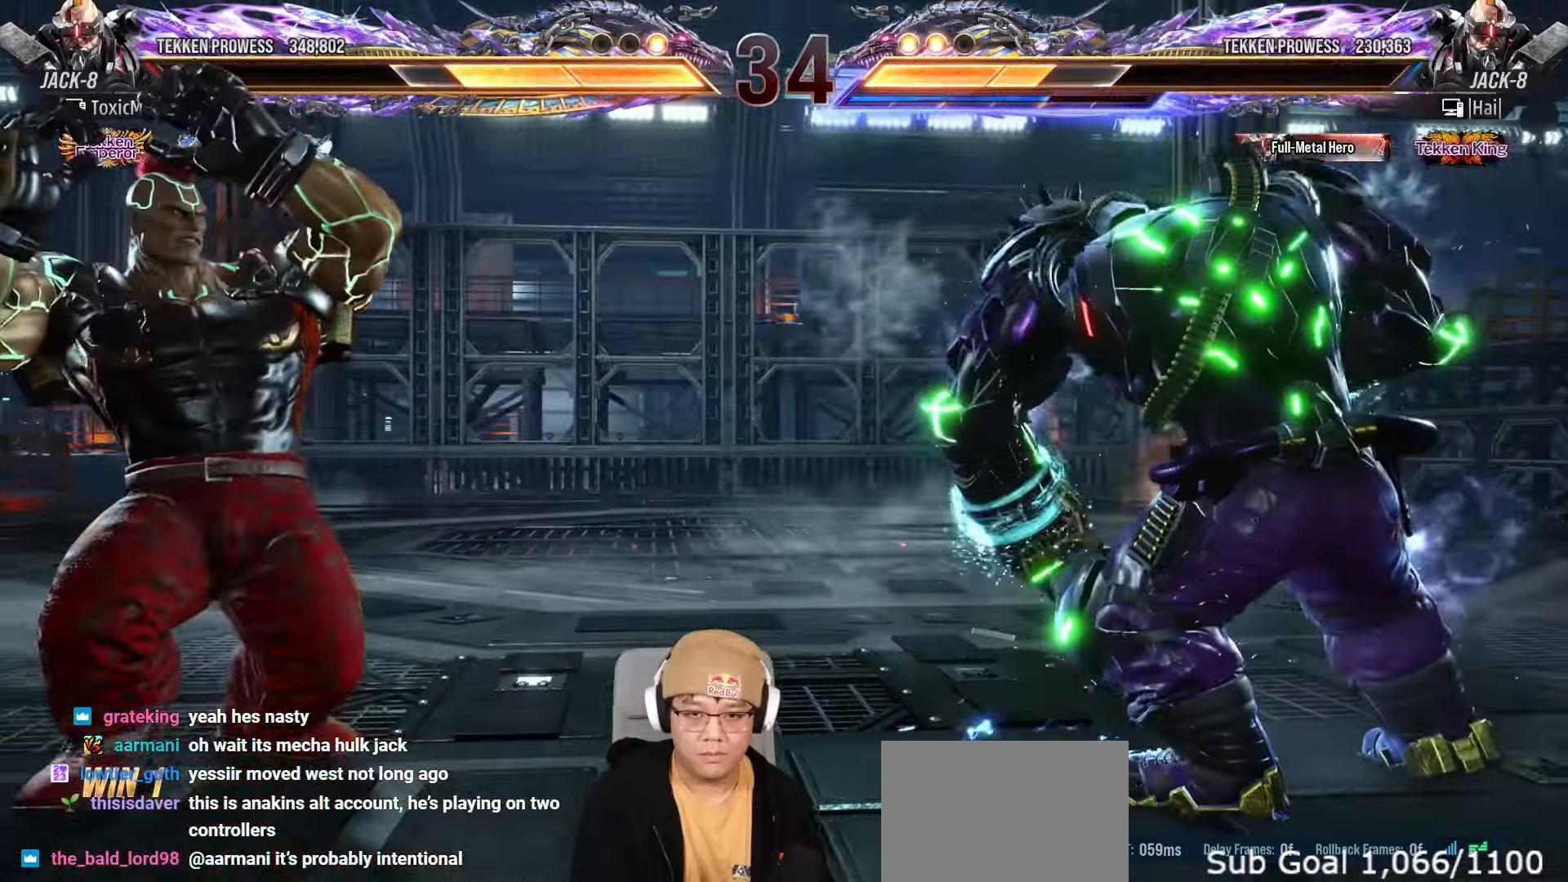
{"dt_ms": 500, "buttons": ["TRIANGLE"], "left_stick": "center", "events": [[100, "left_stick", "down-right"], [133, "TRIANGLE", "down"], [200, "TRIANGLE", "up"], [250, "left_stick", "center"], [317, "TRIANGLE", "down"]]}
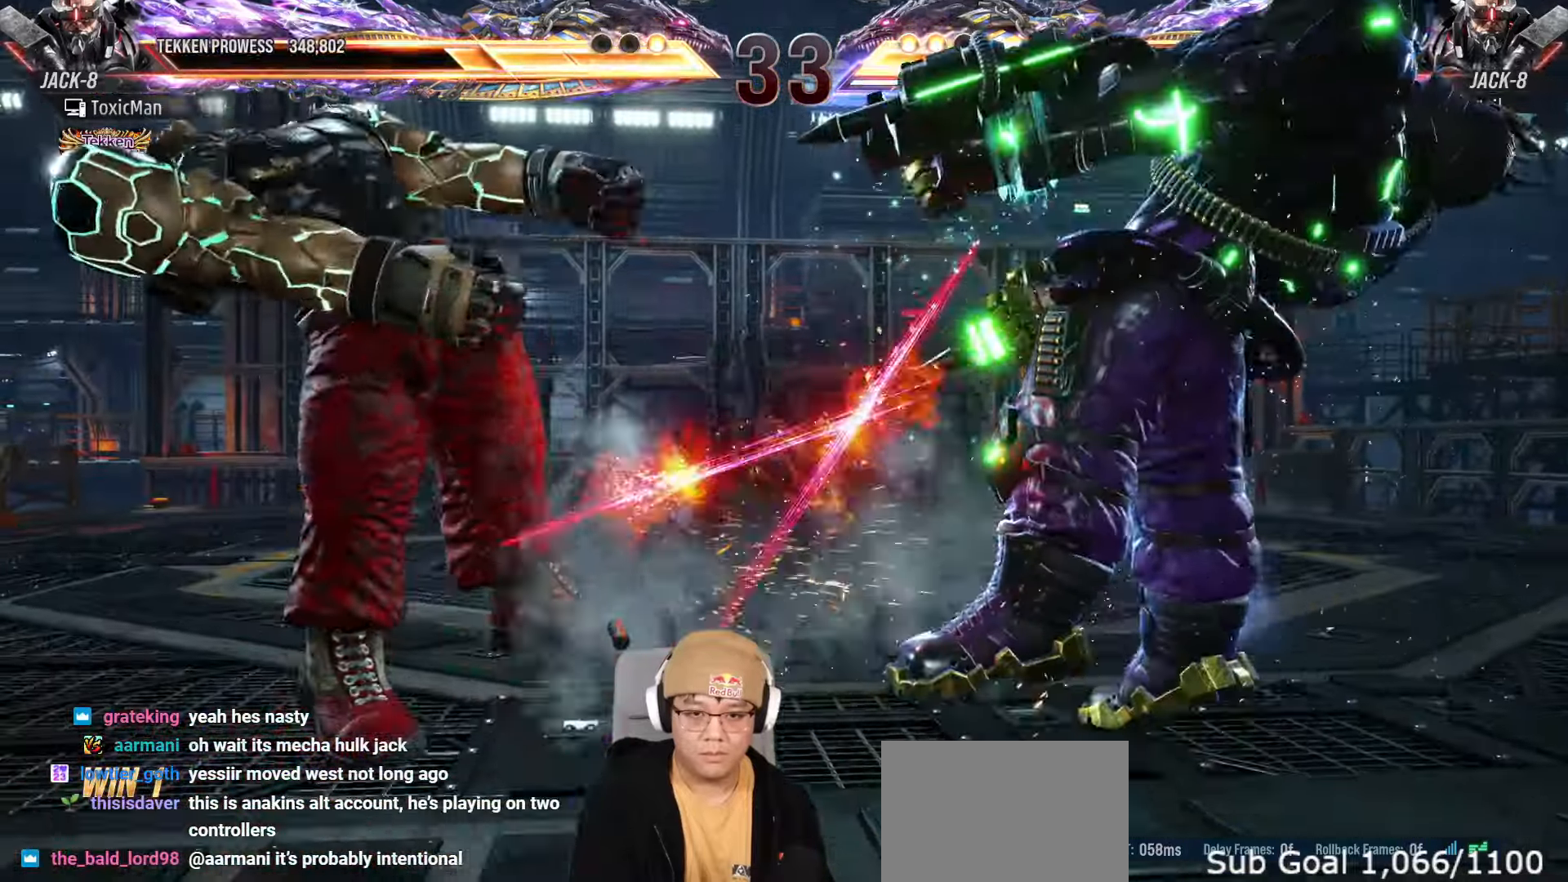
{"dt_ms": 500, "buttons": [], "left_stick": "center", "events": [[17, "TRIANGLE", "up"]]}
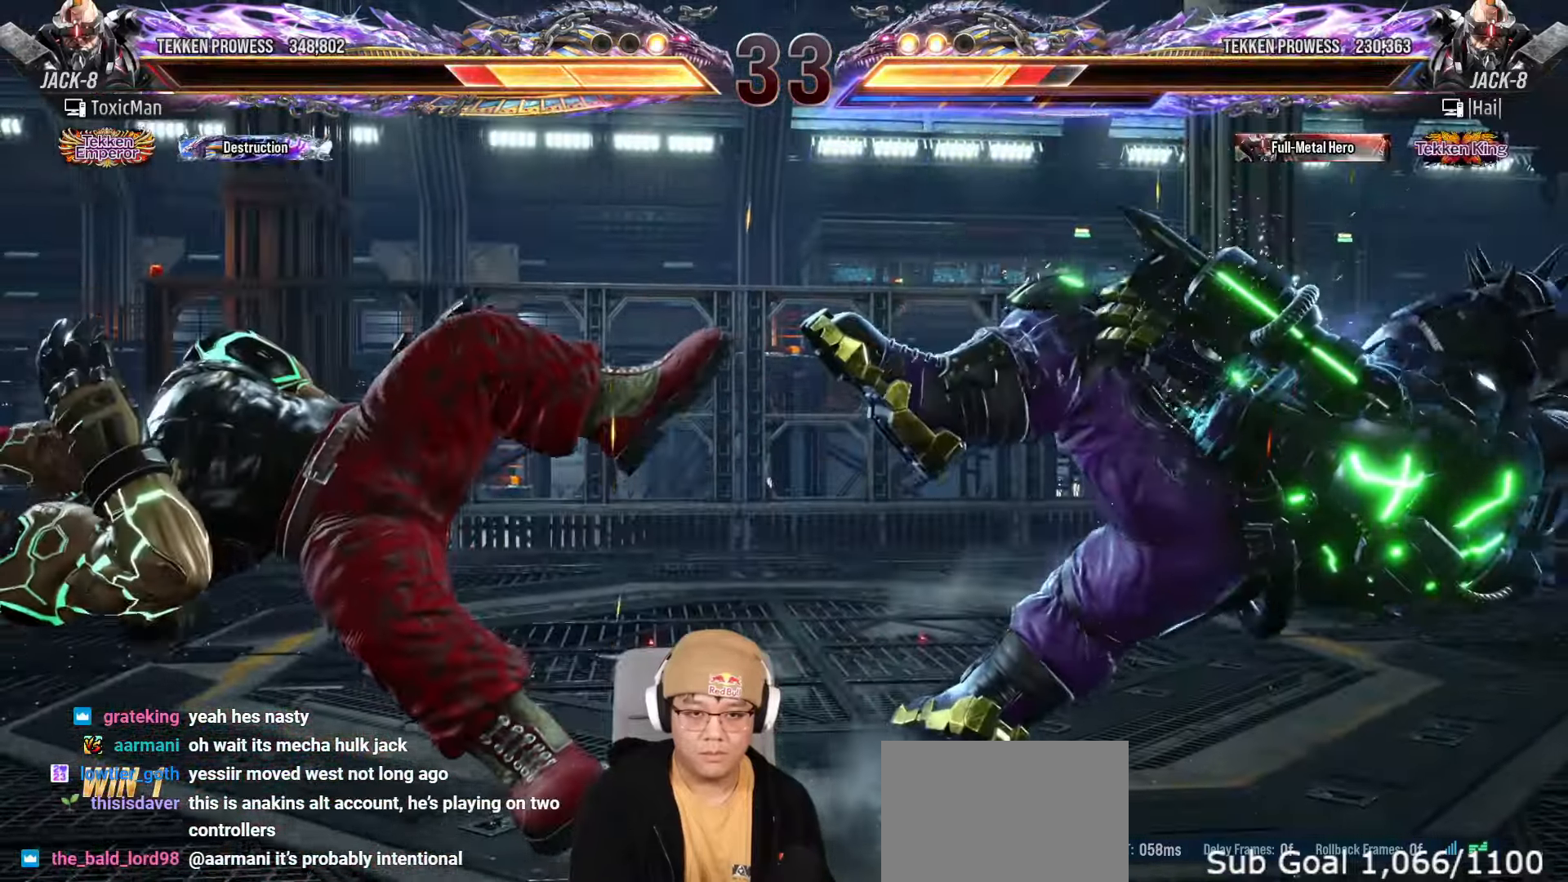
{"dt_ms": 500, "buttons": [], "left_stick": "center", "events": [[350, "left_stick", "up"], [500, "left_stick", "center"]]}
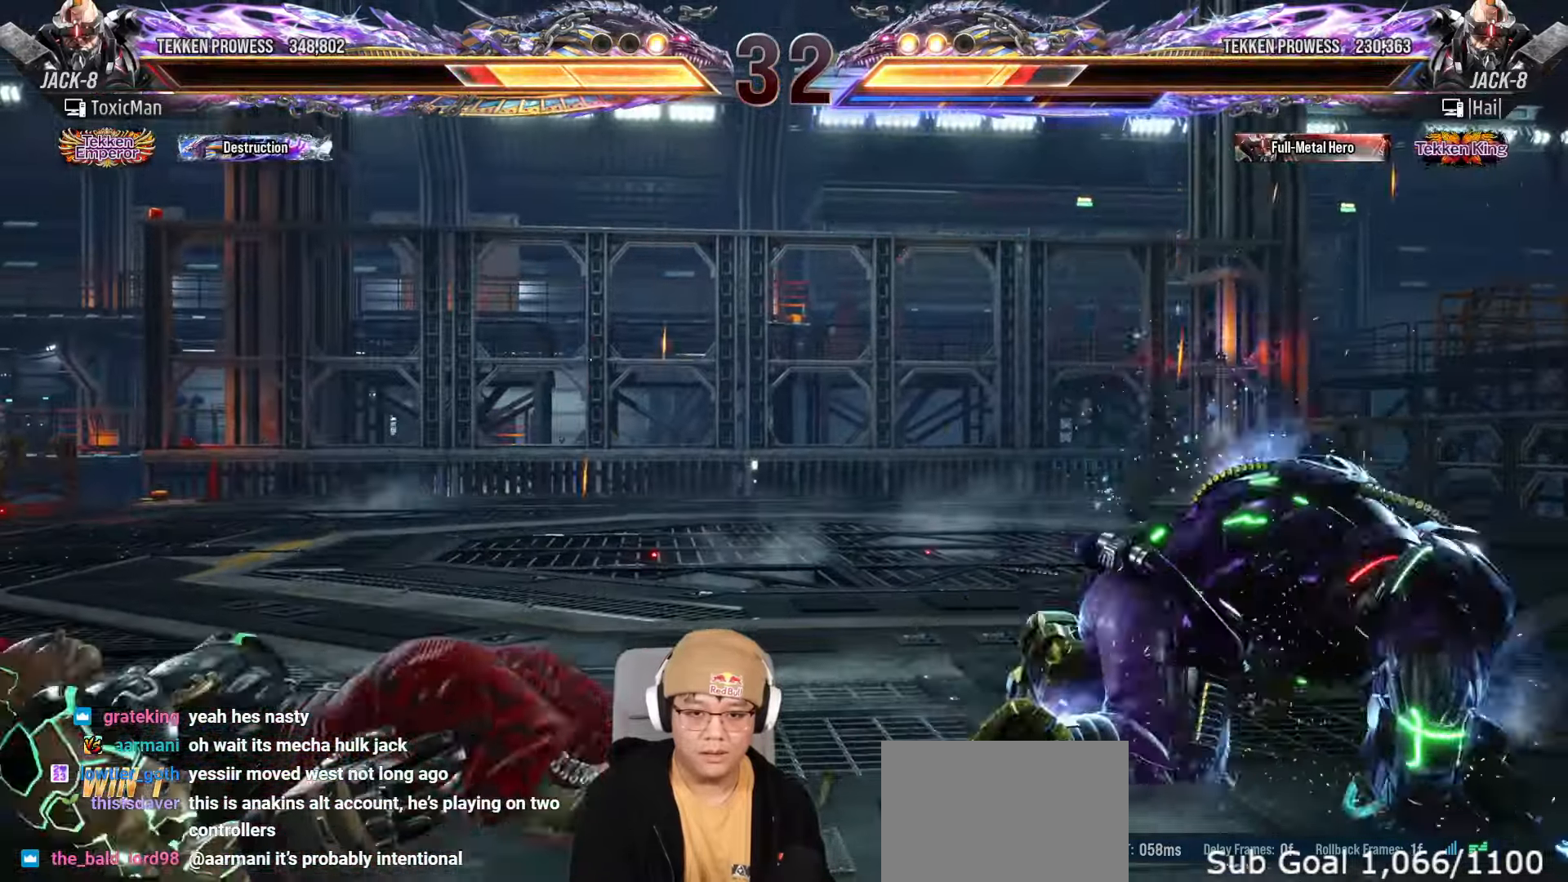
{"dt_ms": 500, "buttons": [], "left_stick": "down", "events": [[200, "left_stick", "left"], [483, "left_stick", "down"]]}